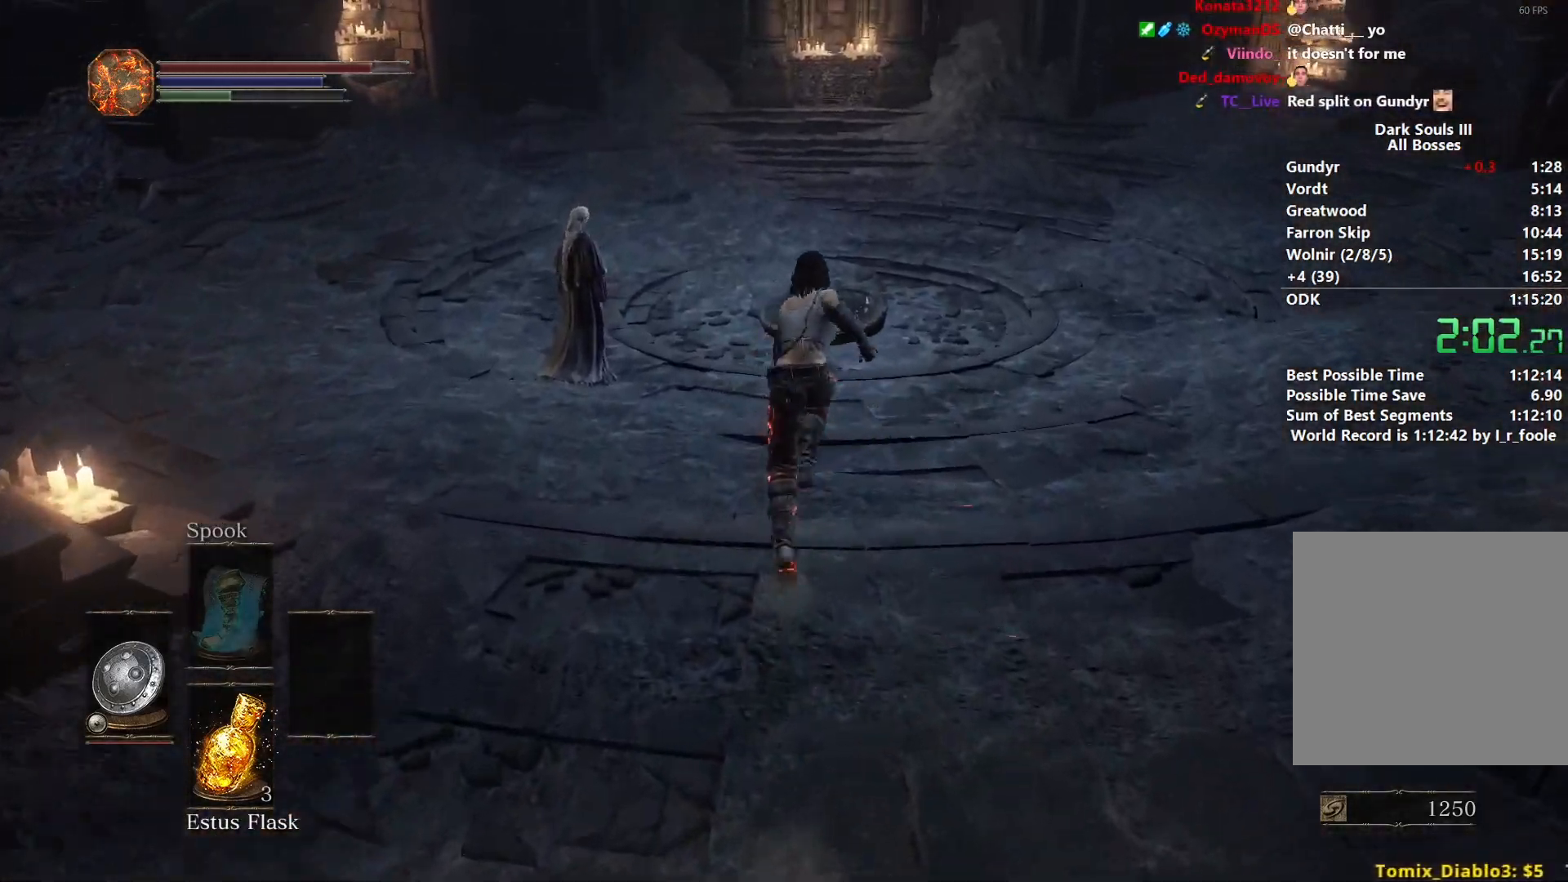
Gameplay with a controller (Xbox layout); each line is a JSON object with the inputs held at the frame after it. "events" lists button and stick changes between this image and that frame as [ms after this image, input, new state], when the widget could be followed in between. Not read: START.
{"buttons": ["B"], "left_stick": "up", "right_stick": "center", "events": [[117, "right_stick", "center"], [183, "right_stick", "down"], [383, "right_stick", "center"]]}
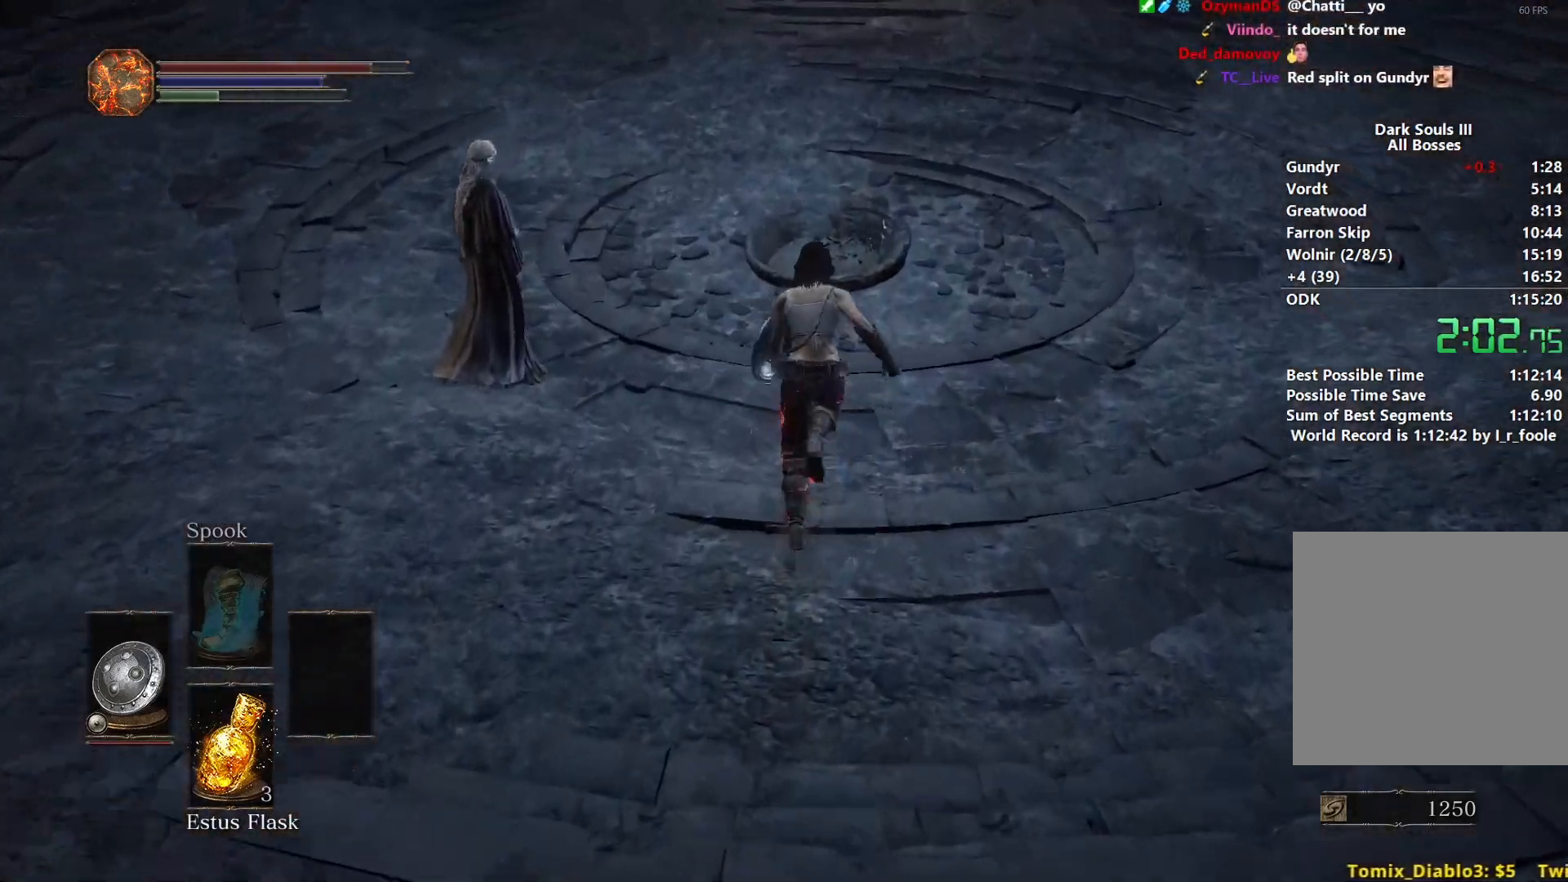
{"buttons": ["A", "B"], "left_stick": "up", "right_stick": "center", "events": [[33, "A", "down"], [83, "A", "up"], [200, "A", "down"], [250, "A", "up"], [333, "A", "down"], [400, "A", "up"], [467, "A", "down"]]}
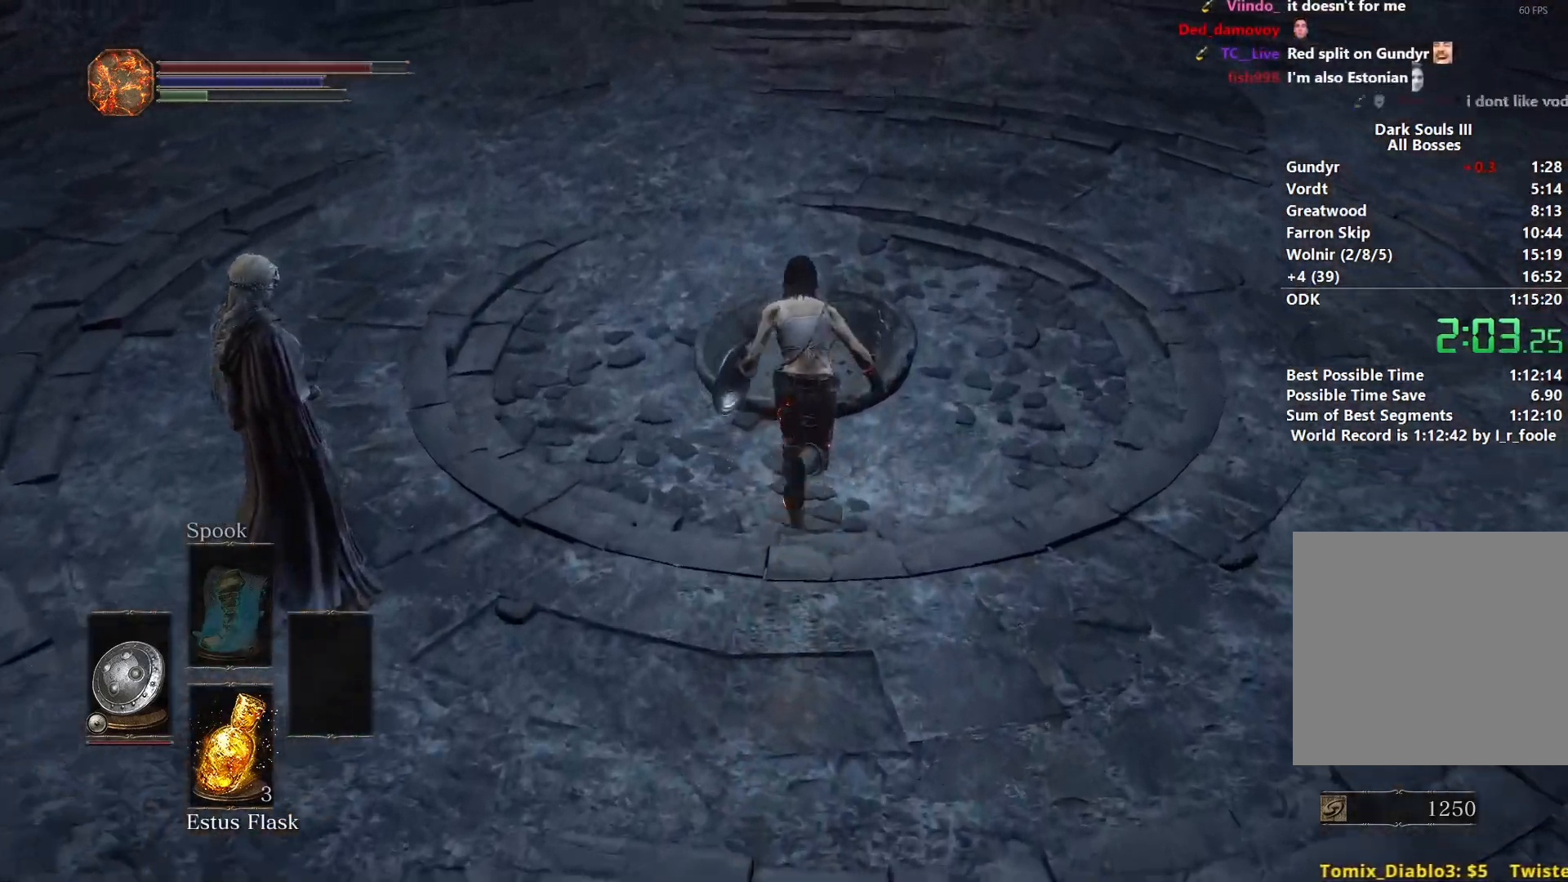
{"buttons": [], "left_stick": "center", "right_stick": "center", "events": [[33, "A", "up"], [117, "A", "down"], [167, "A", "up"], [250, "A", "down"], [300, "B", "up"], [350, "A", "up"], [483, "left_stick", "center"]]}
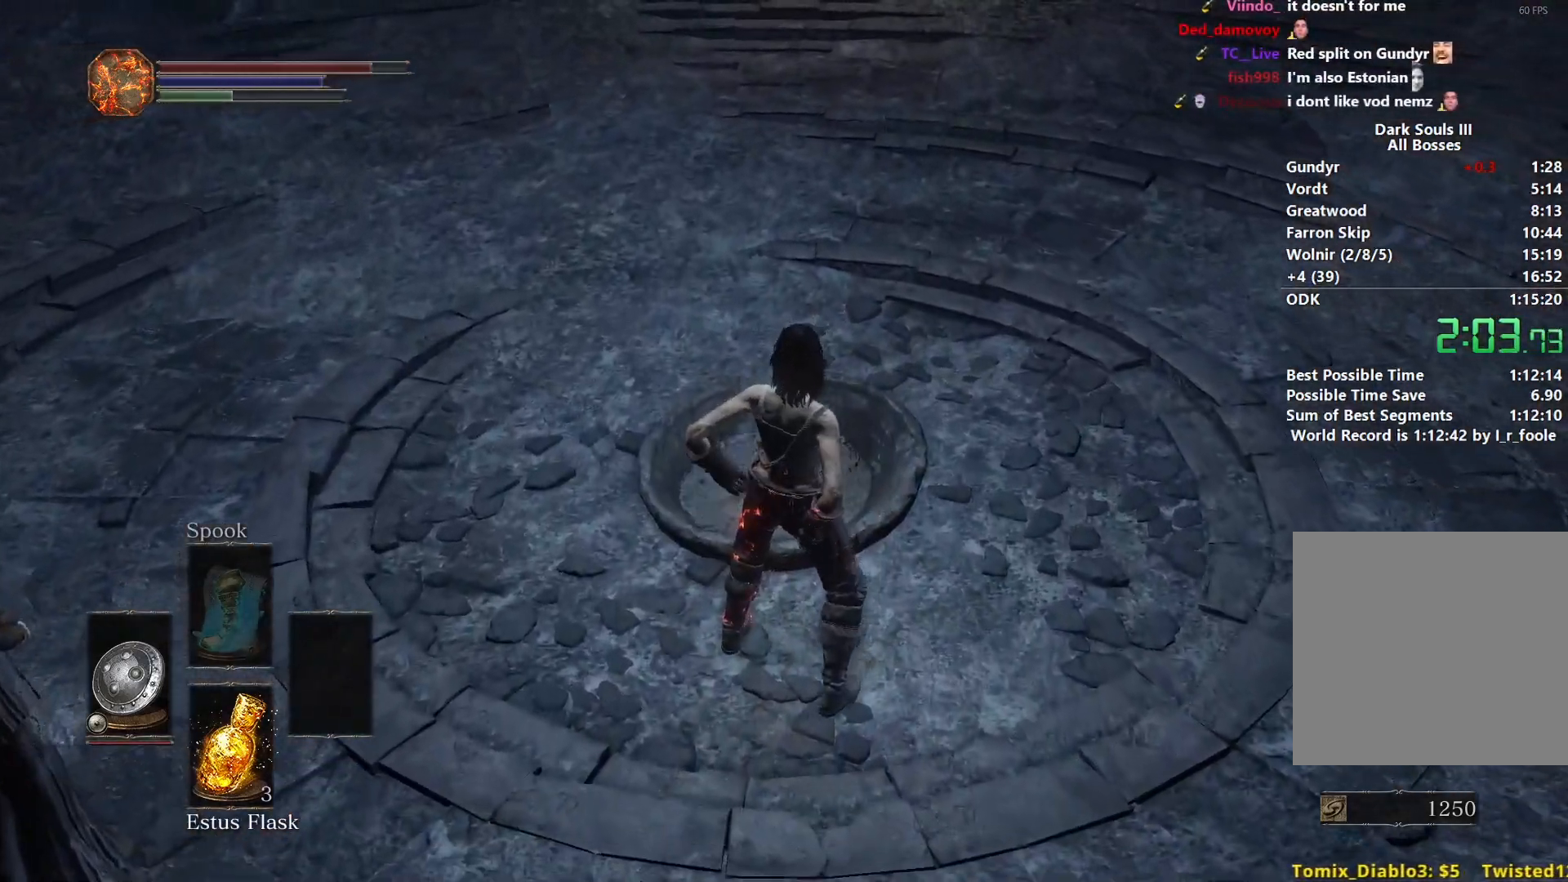
{"buttons": ["A"], "left_stick": "center", "right_stick": "center", "events": [[233, "A", "down"], [367, "A", "up"], [433, "A", "down"]]}
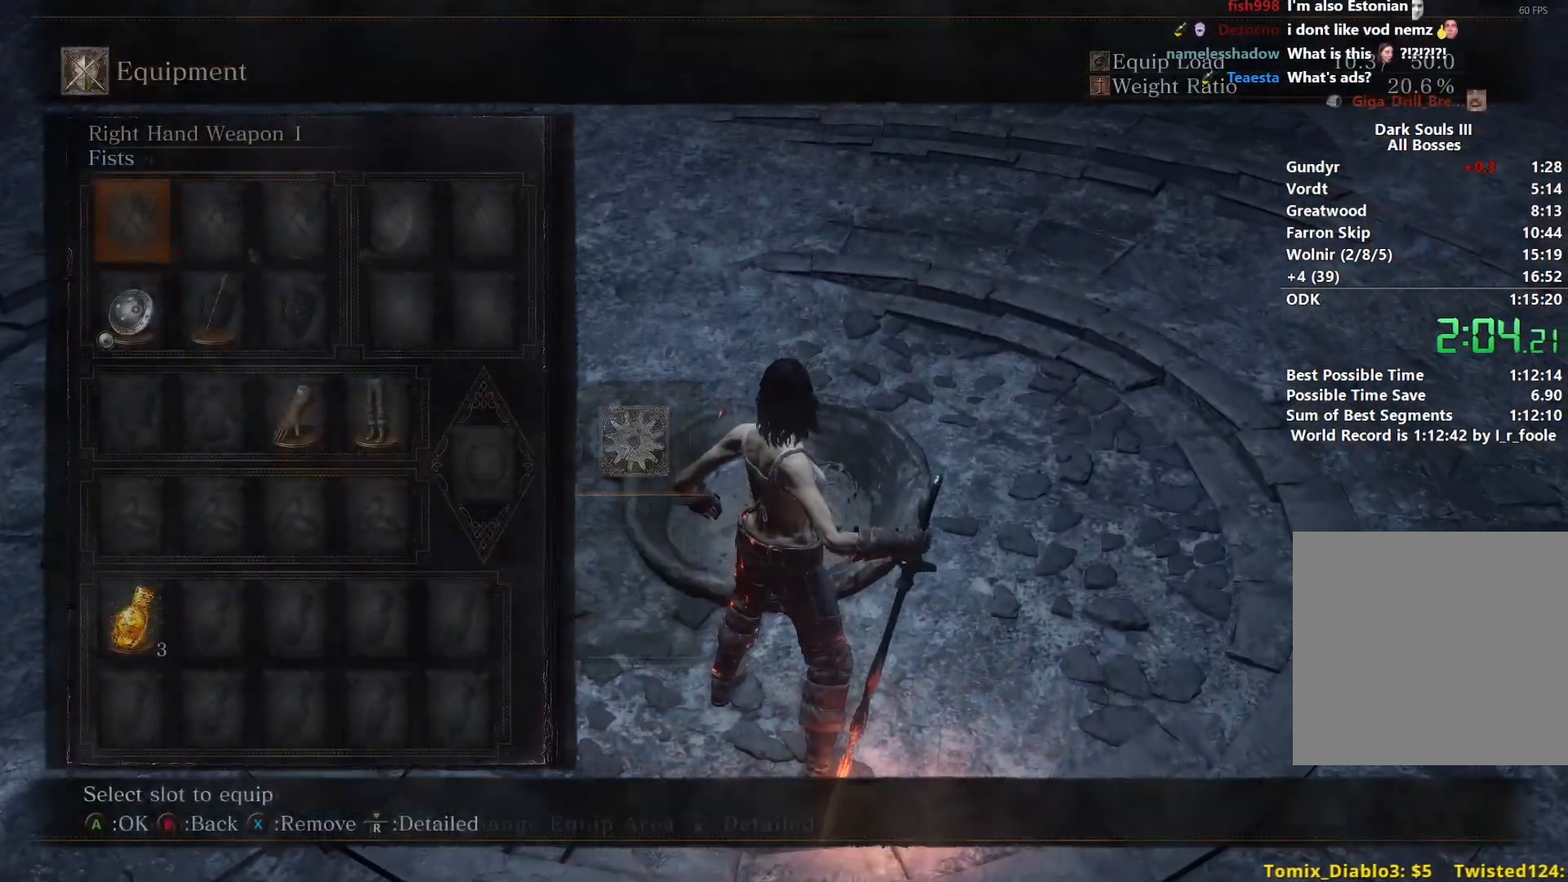
{"buttons": ["A"], "left_stick": "center", "right_stick": "center", "events": [[17, "DPAD_RIGHT", "down"], [33, "A", "up"], [117, "A", "down"], [133, "DPAD_RIGHT", "up"], [200, "A", "up"], [483, "A", "down"]]}
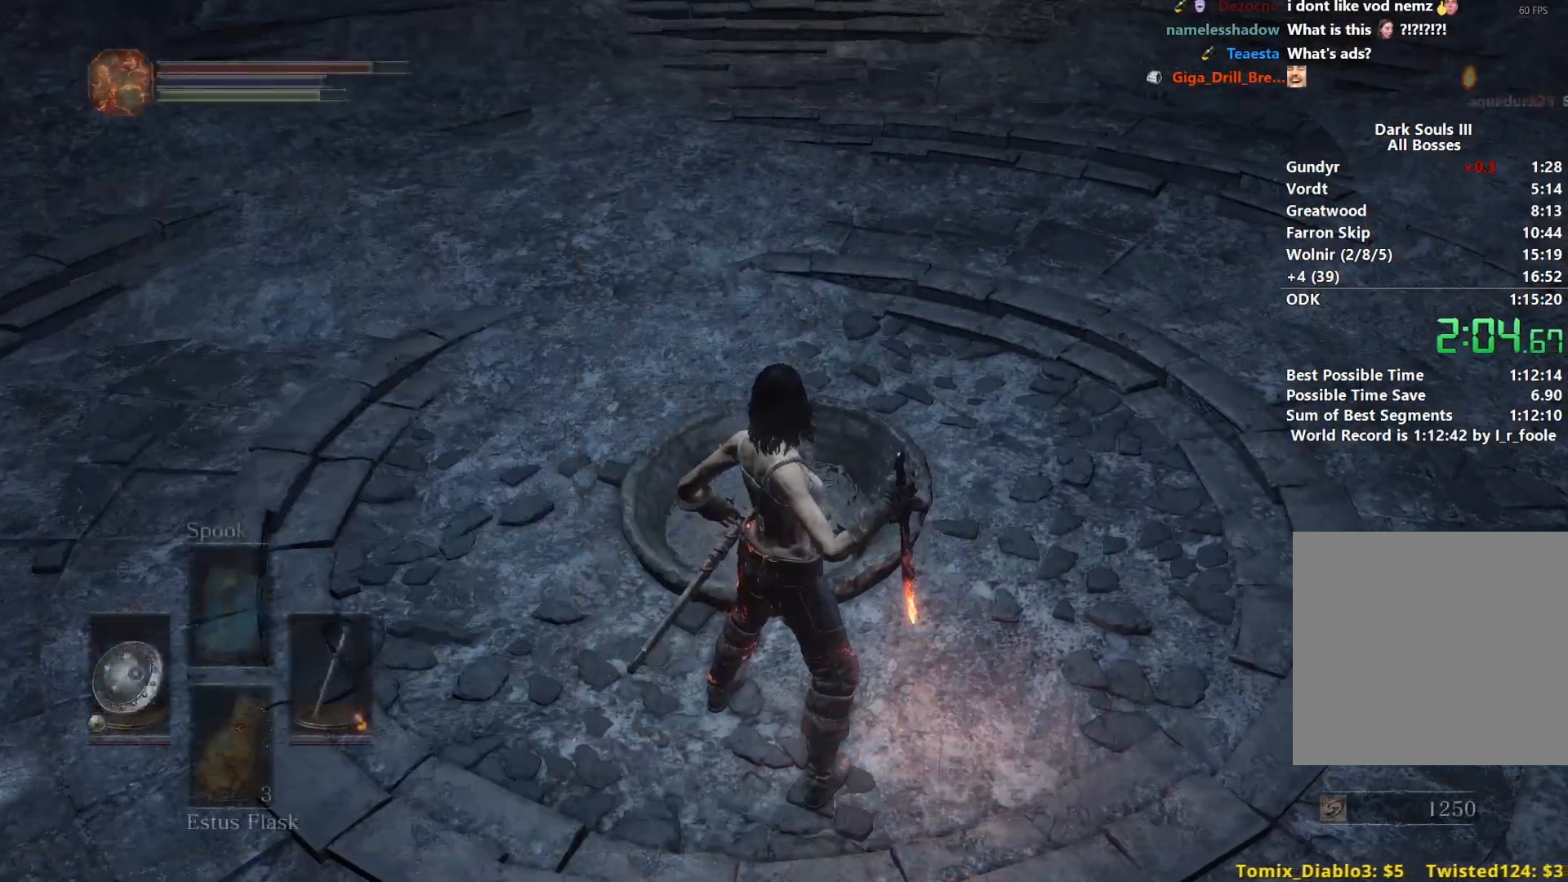
{"buttons": [], "left_stick": "center", "right_stick": "center", "events": [[100, "A", "up"], [133, "DPAD_DOWN", "down"], [183, "DPAD_DOWN", "up"], [250, "DPAD_DOWN", "down"], [300, "A", "down"], [350, "DPAD_DOWN", "up"], [383, "A", "up"]]}
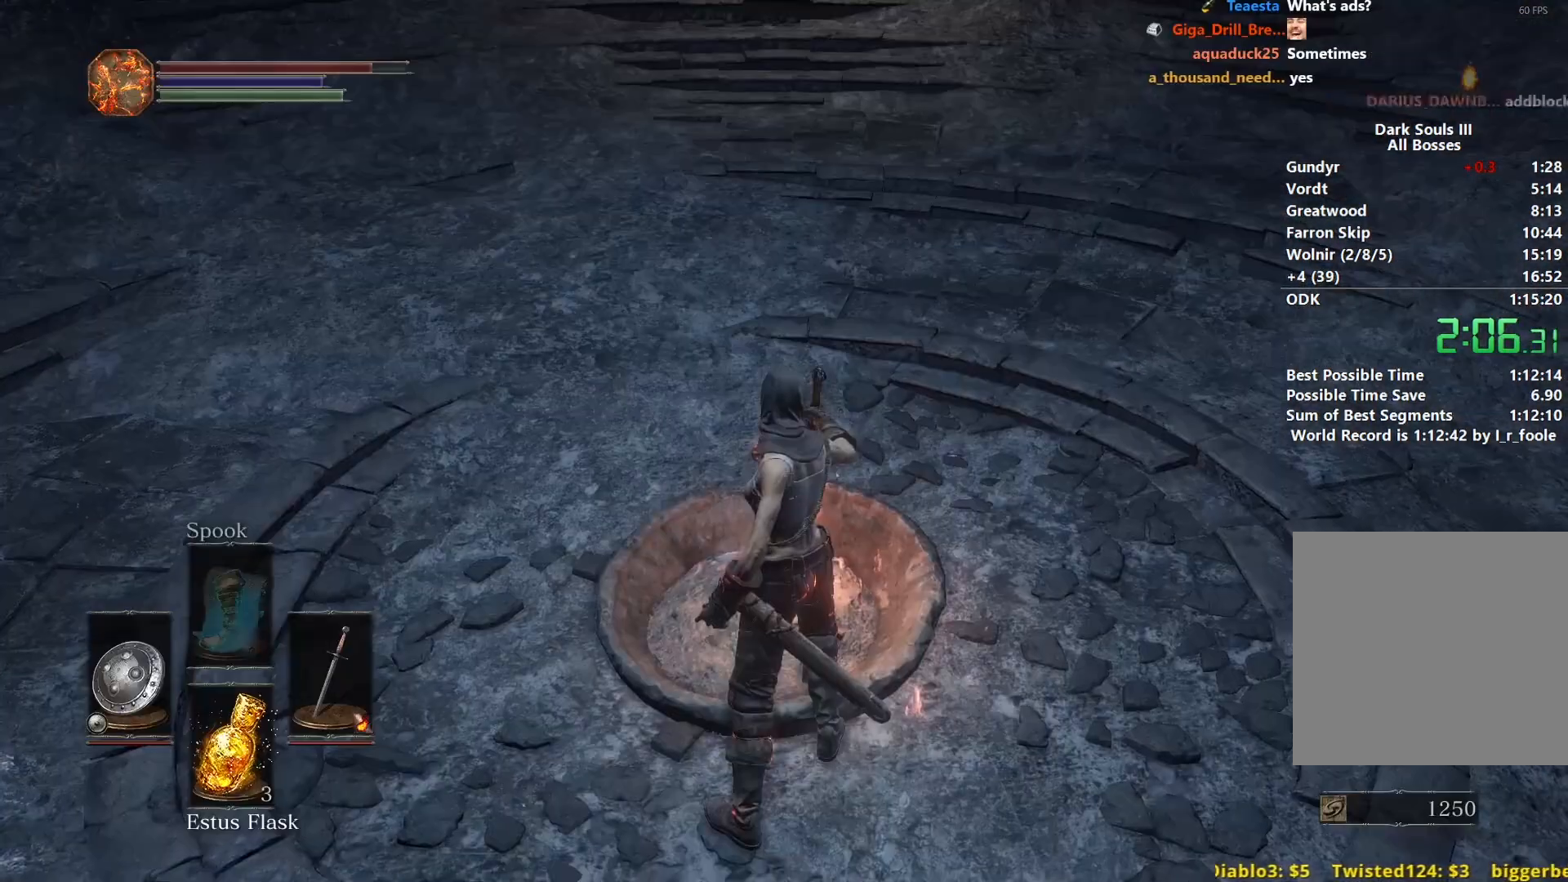
{"buttons": [], "left_stick": "center", "right_stick": "center", "events": []}
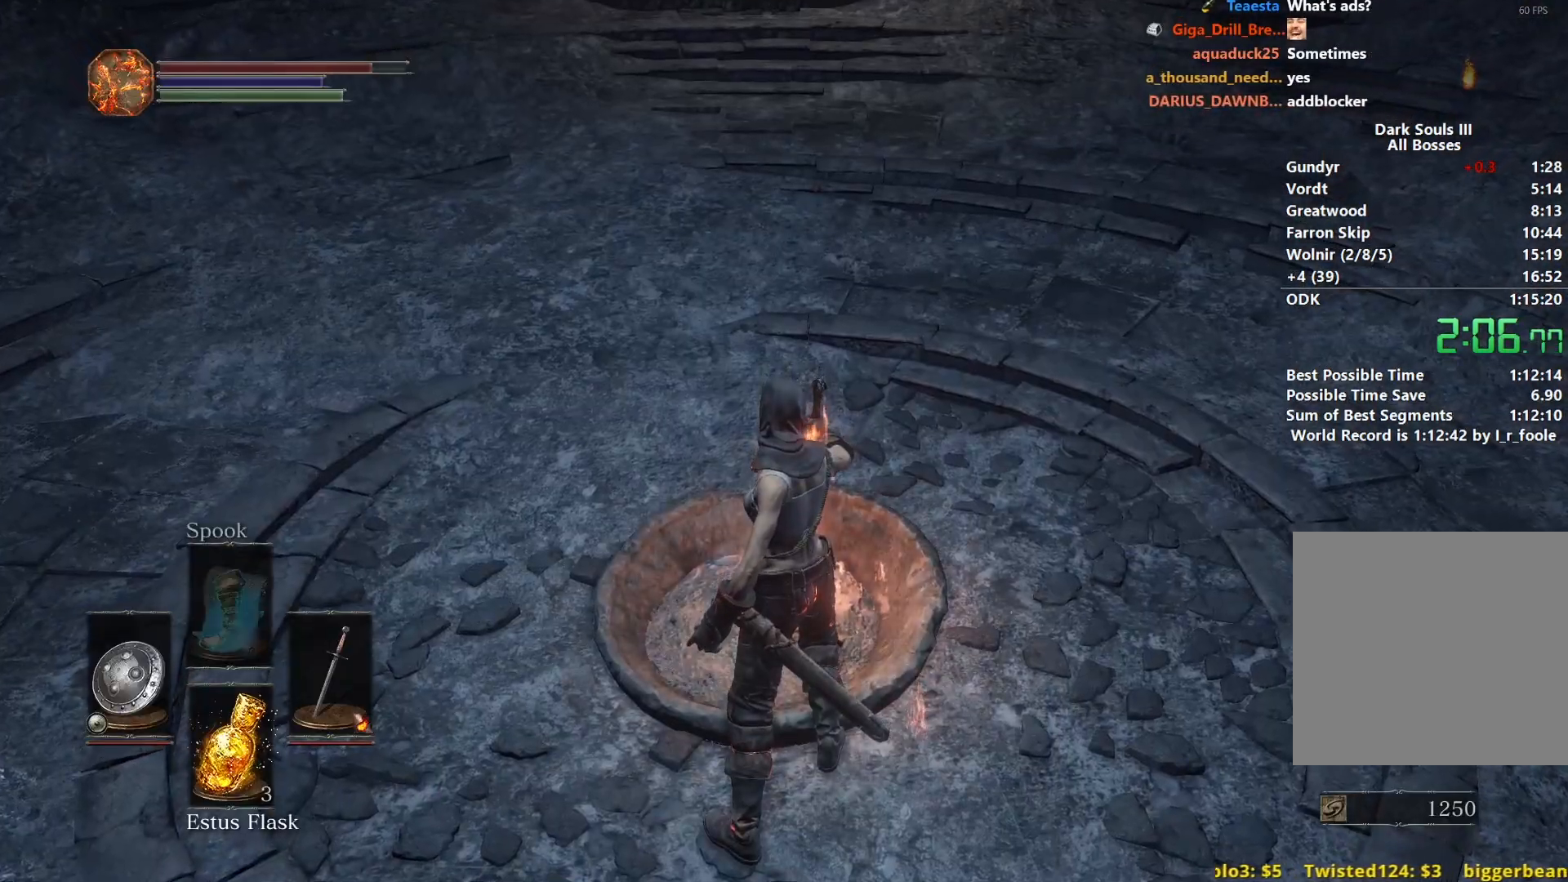
{"buttons": [], "left_stick": "center", "right_stick": "center", "events": []}
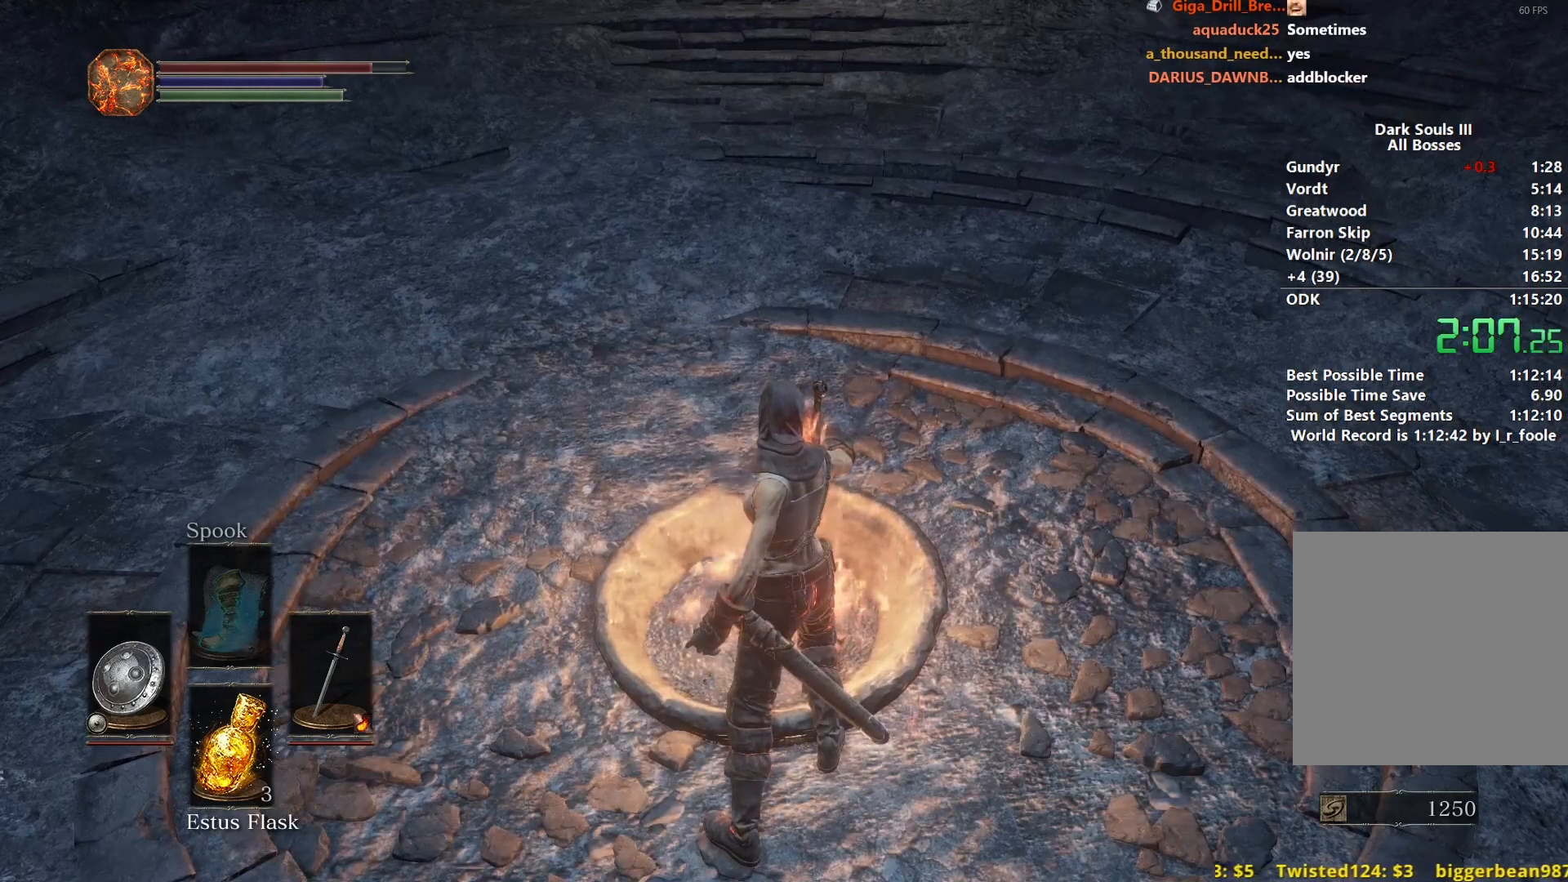
{"buttons": [], "left_stick": "center", "right_stick": "center", "events": []}
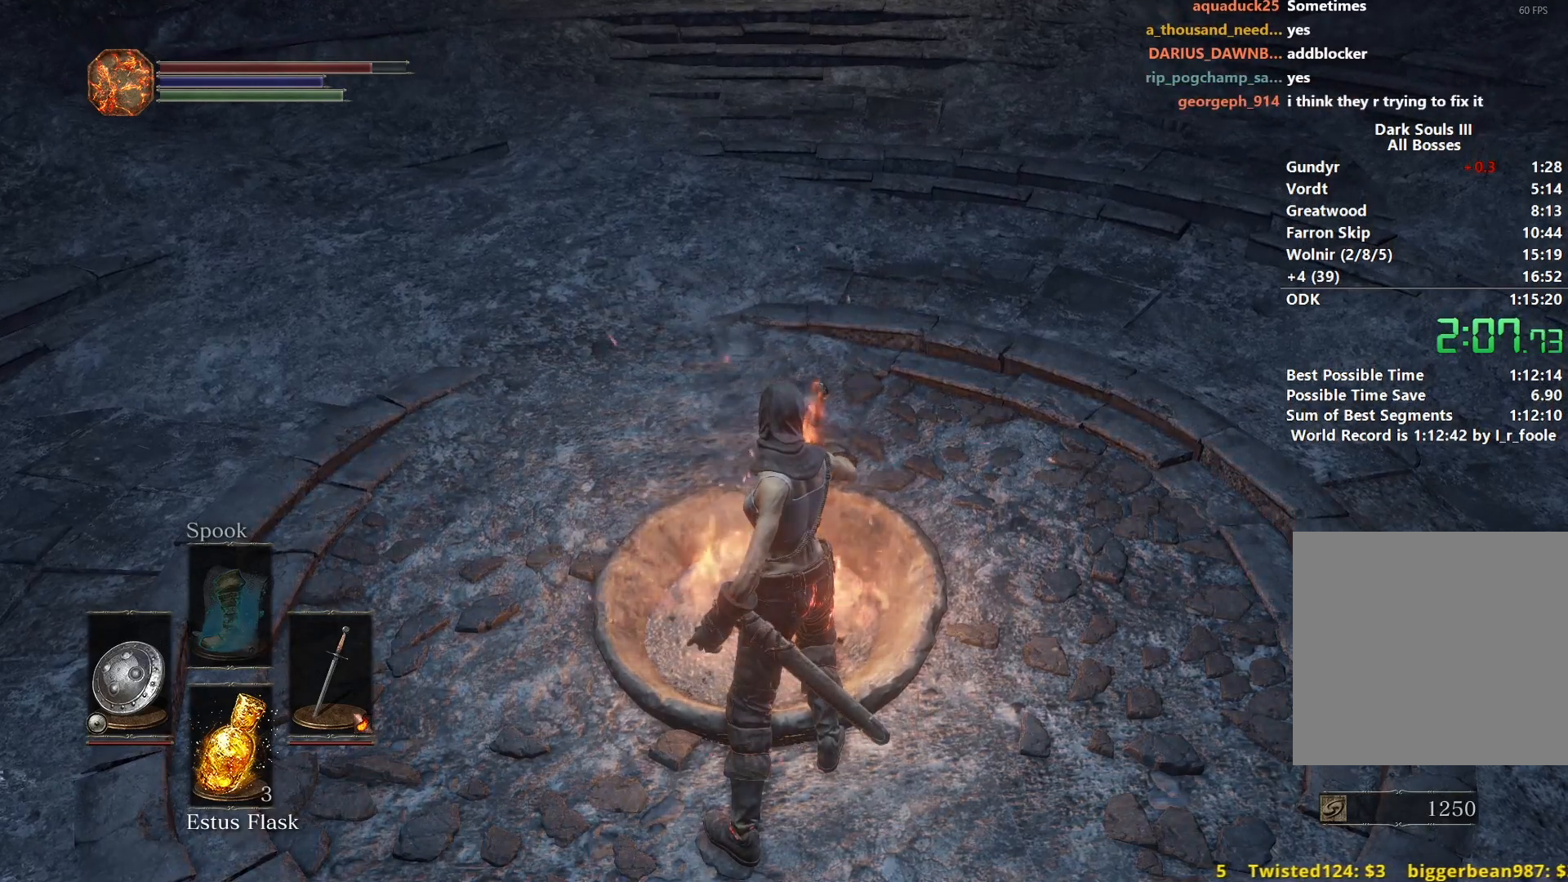
{"buttons": [], "left_stick": "center", "right_stick": "center", "events": []}
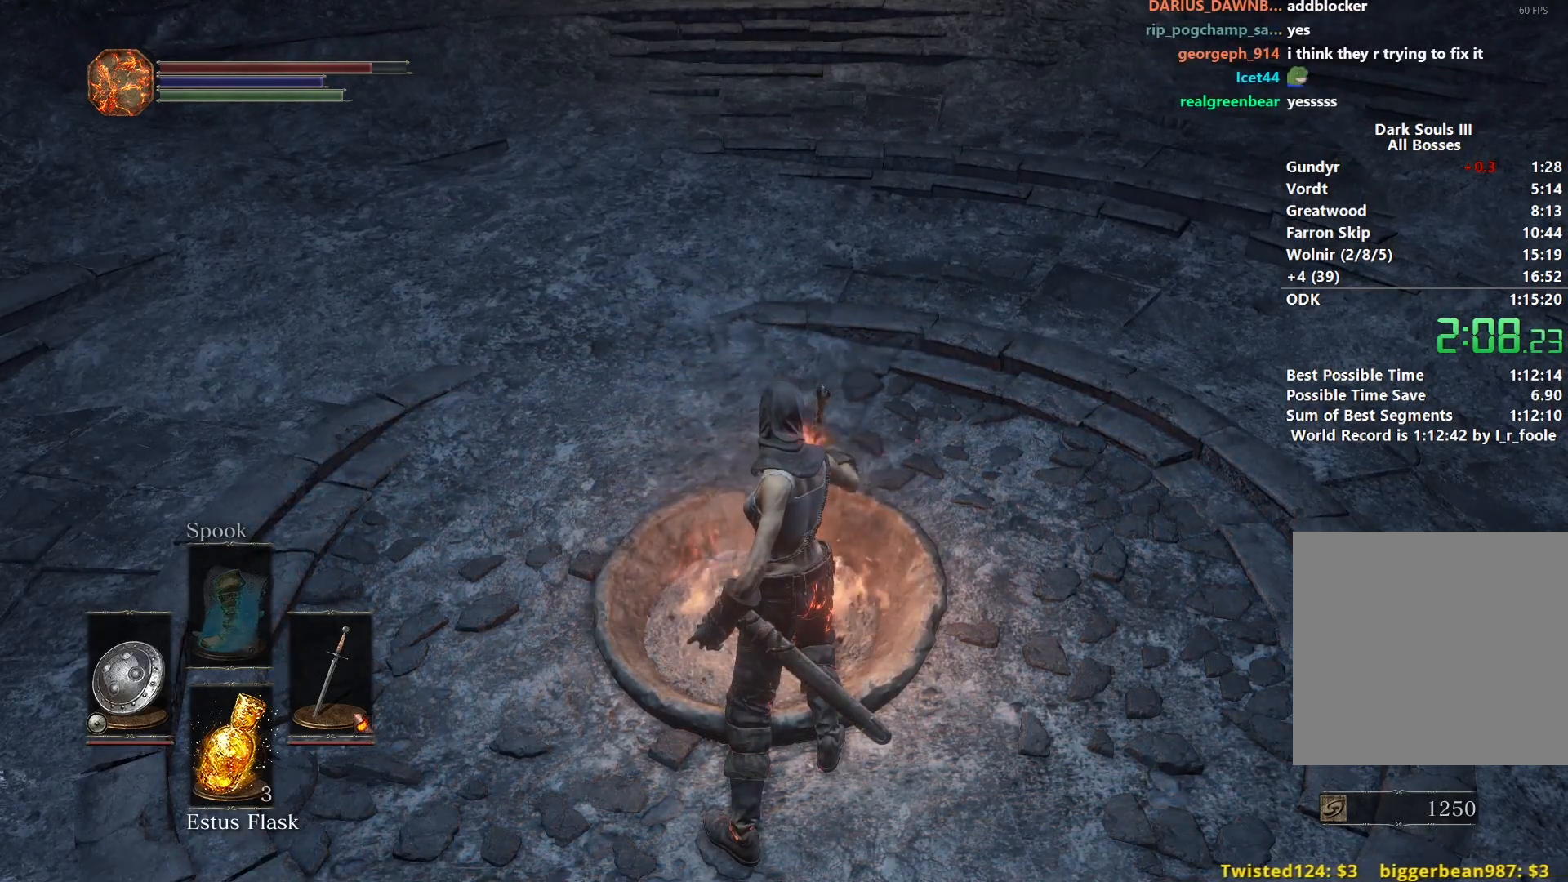
{"buttons": [], "left_stick": "center", "right_stick": "center", "events": []}
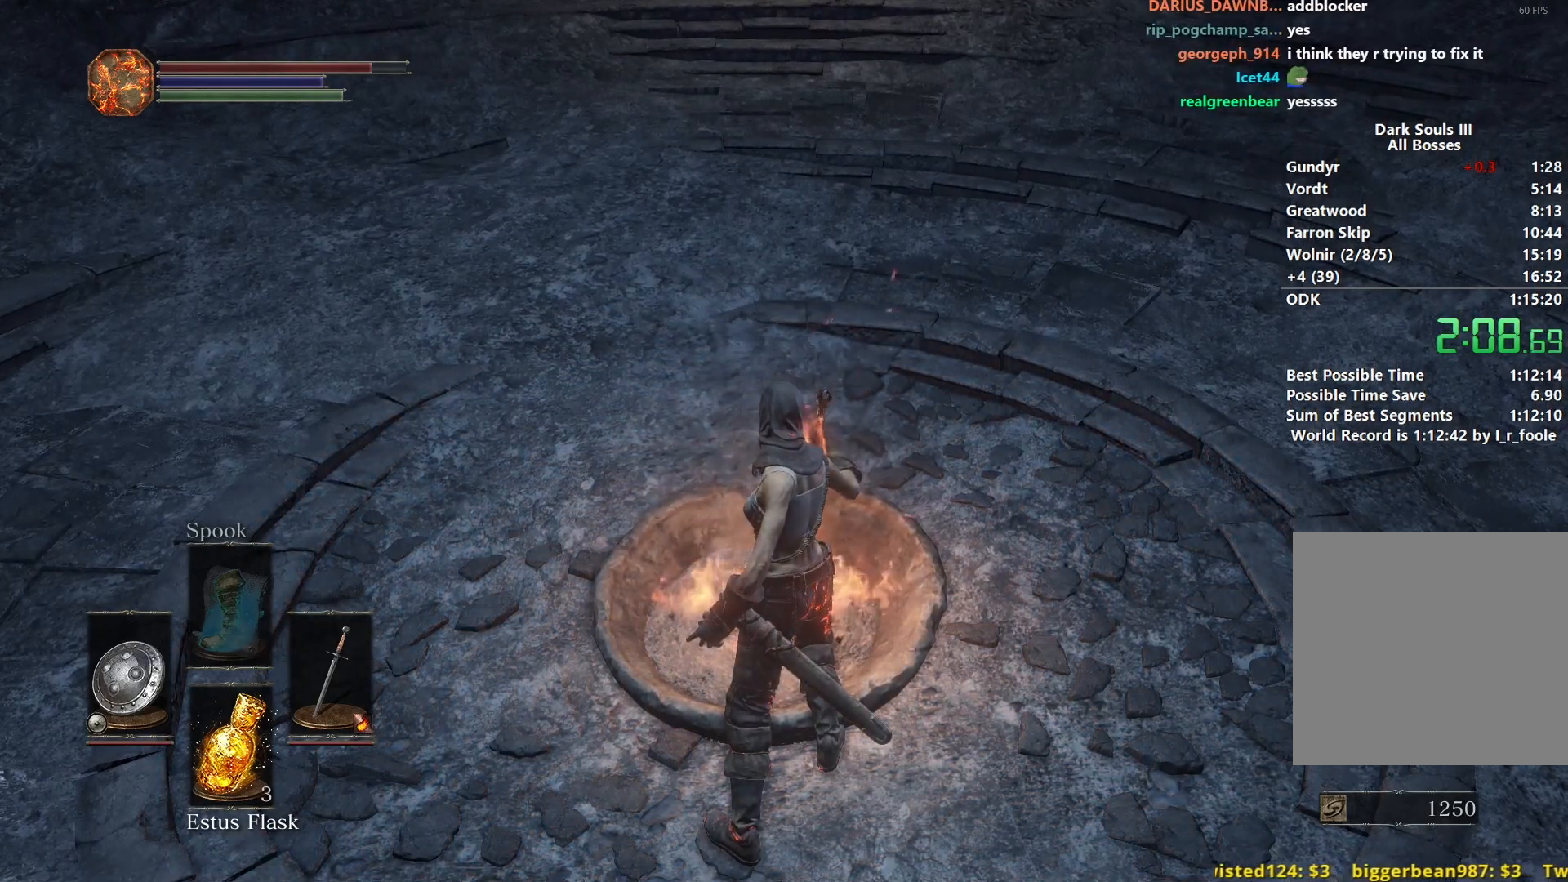
{"buttons": [], "left_stick": "center", "right_stick": "center", "events": []}
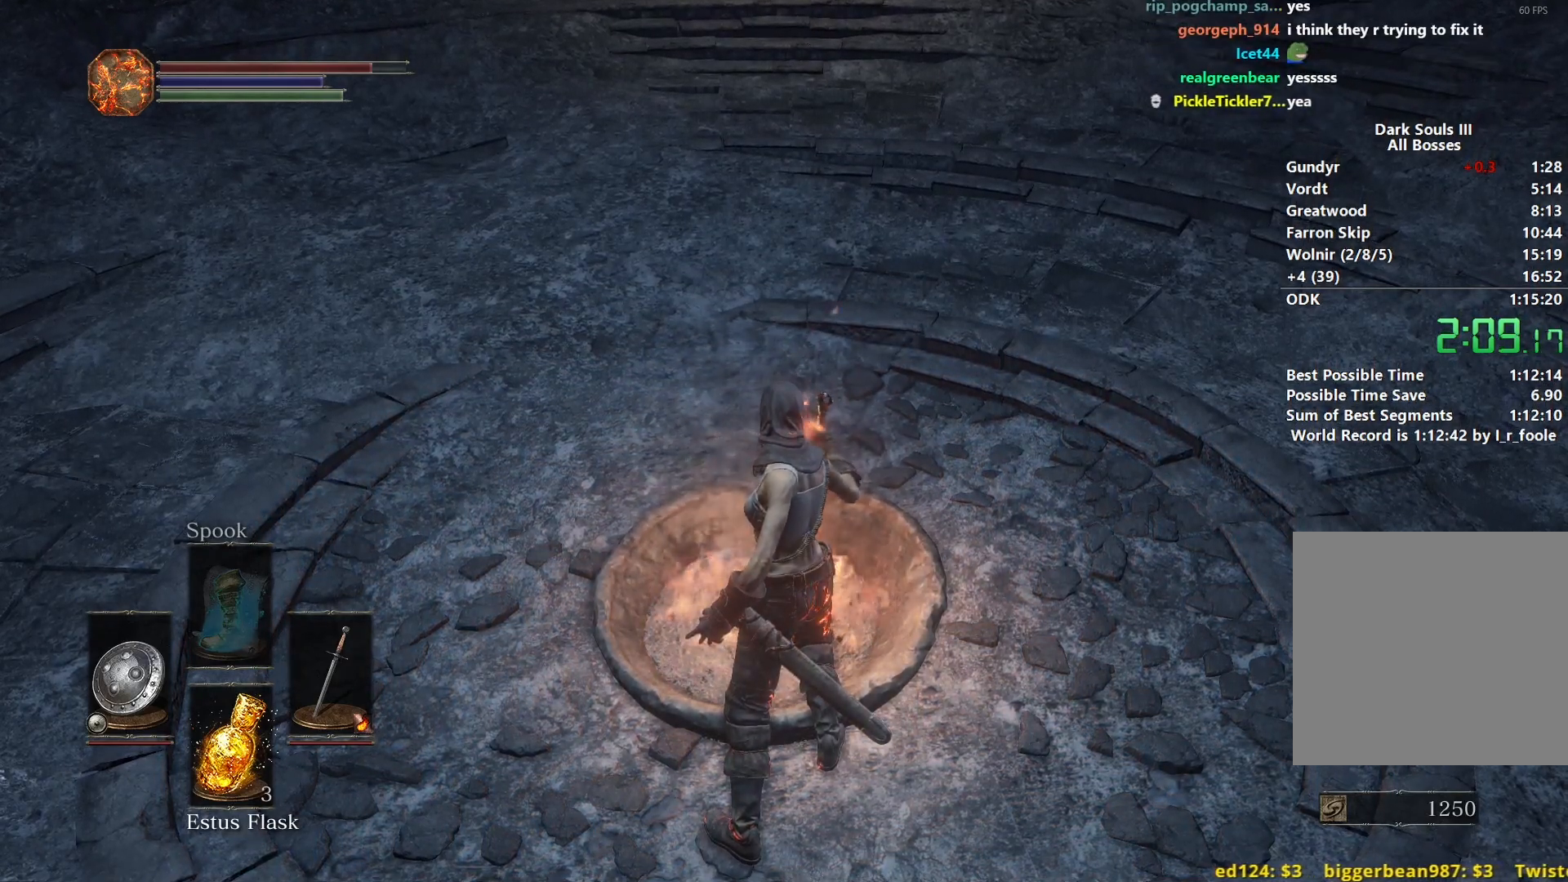
{"buttons": [], "left_stick": "center", "right_stick": "center", "events": []}
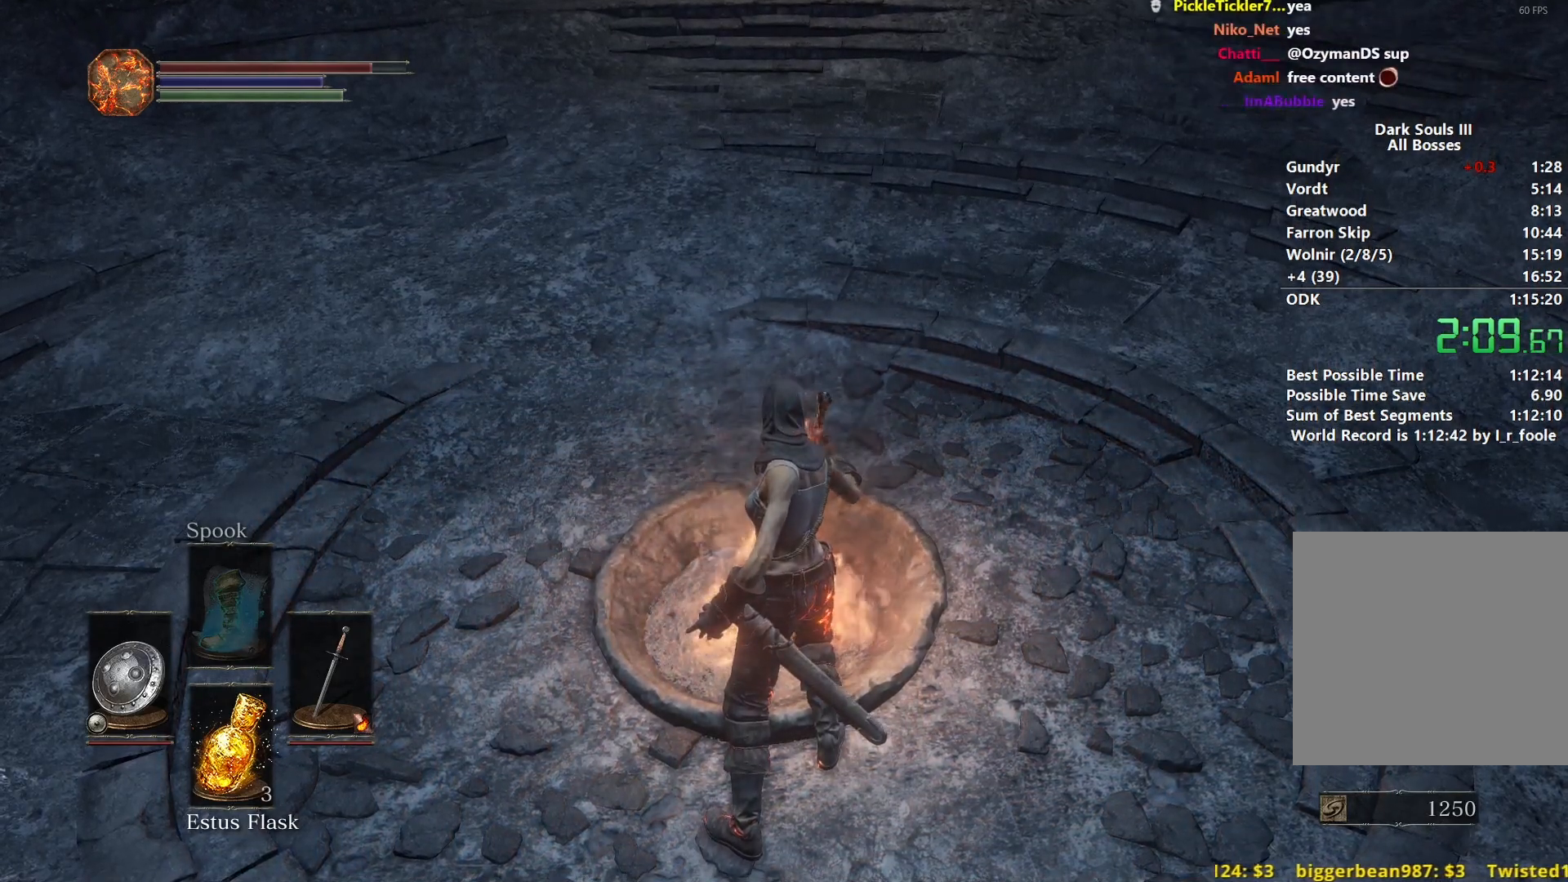
{"buttons": [], "left_stick": "center", "right_stick": "center", "events": []}
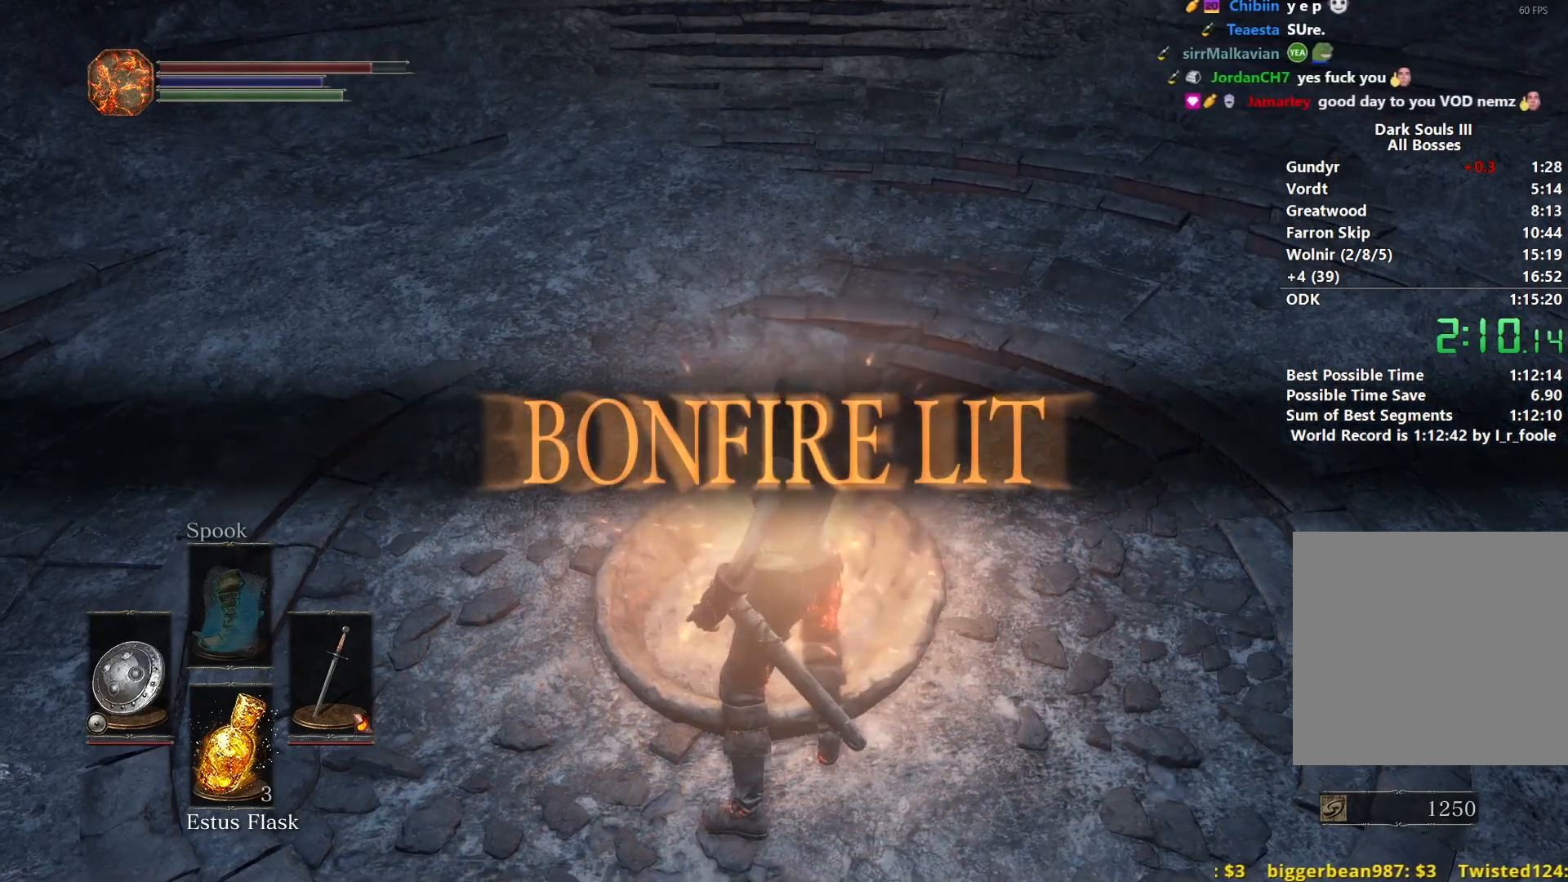
{"buttons": [], "left_stick": "center", "right_stick": "center", "events": []}
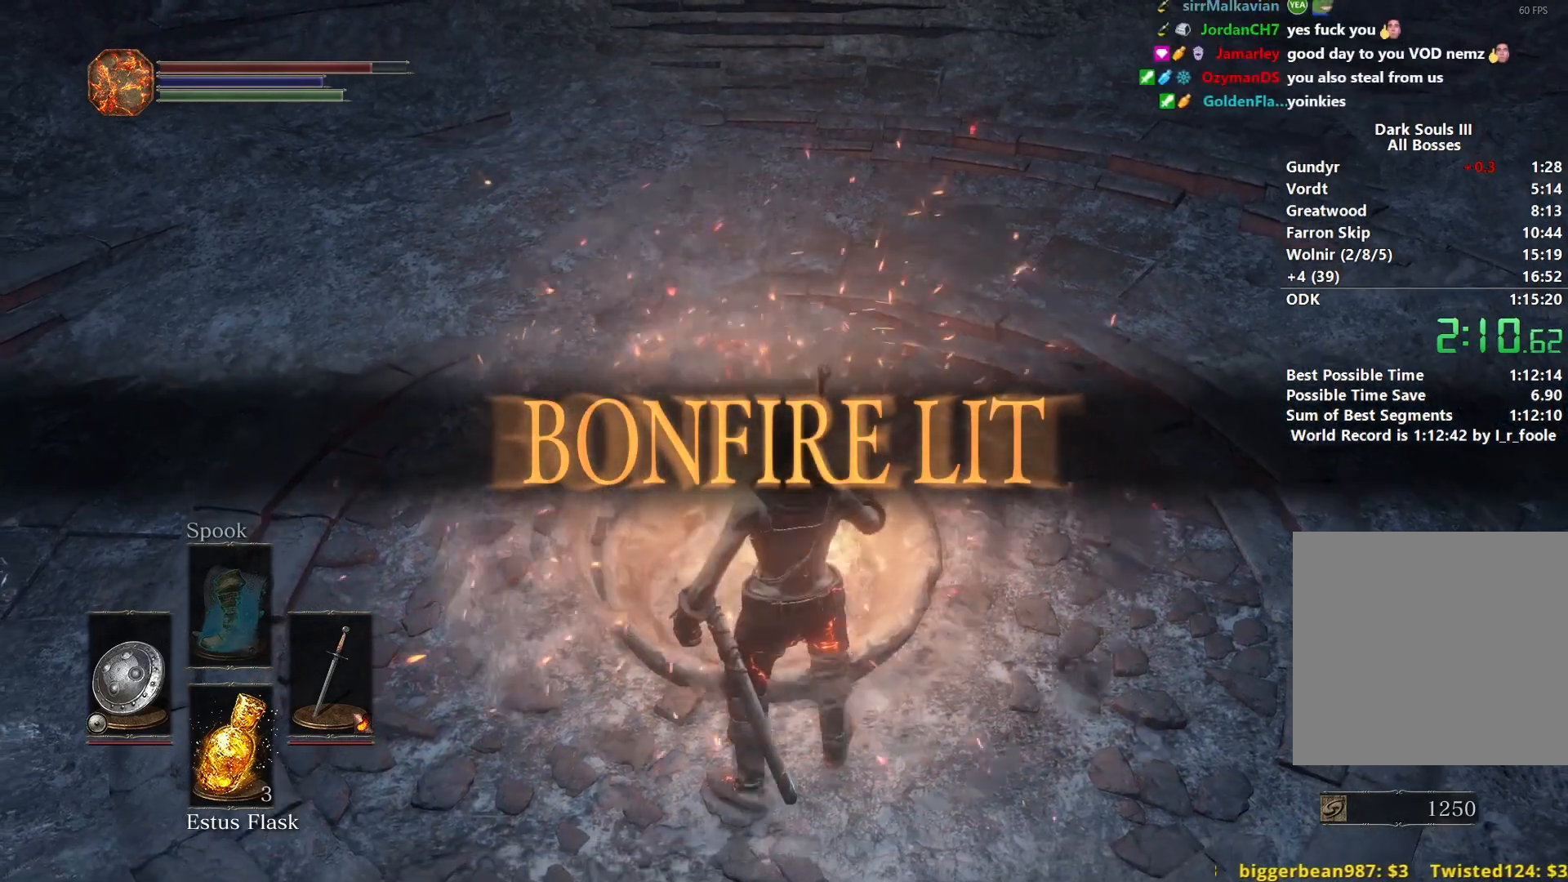
{"buttons": [], "left_stick": "center", "right_stick": "up", "events": [[500, "right_stick", "up"]]}
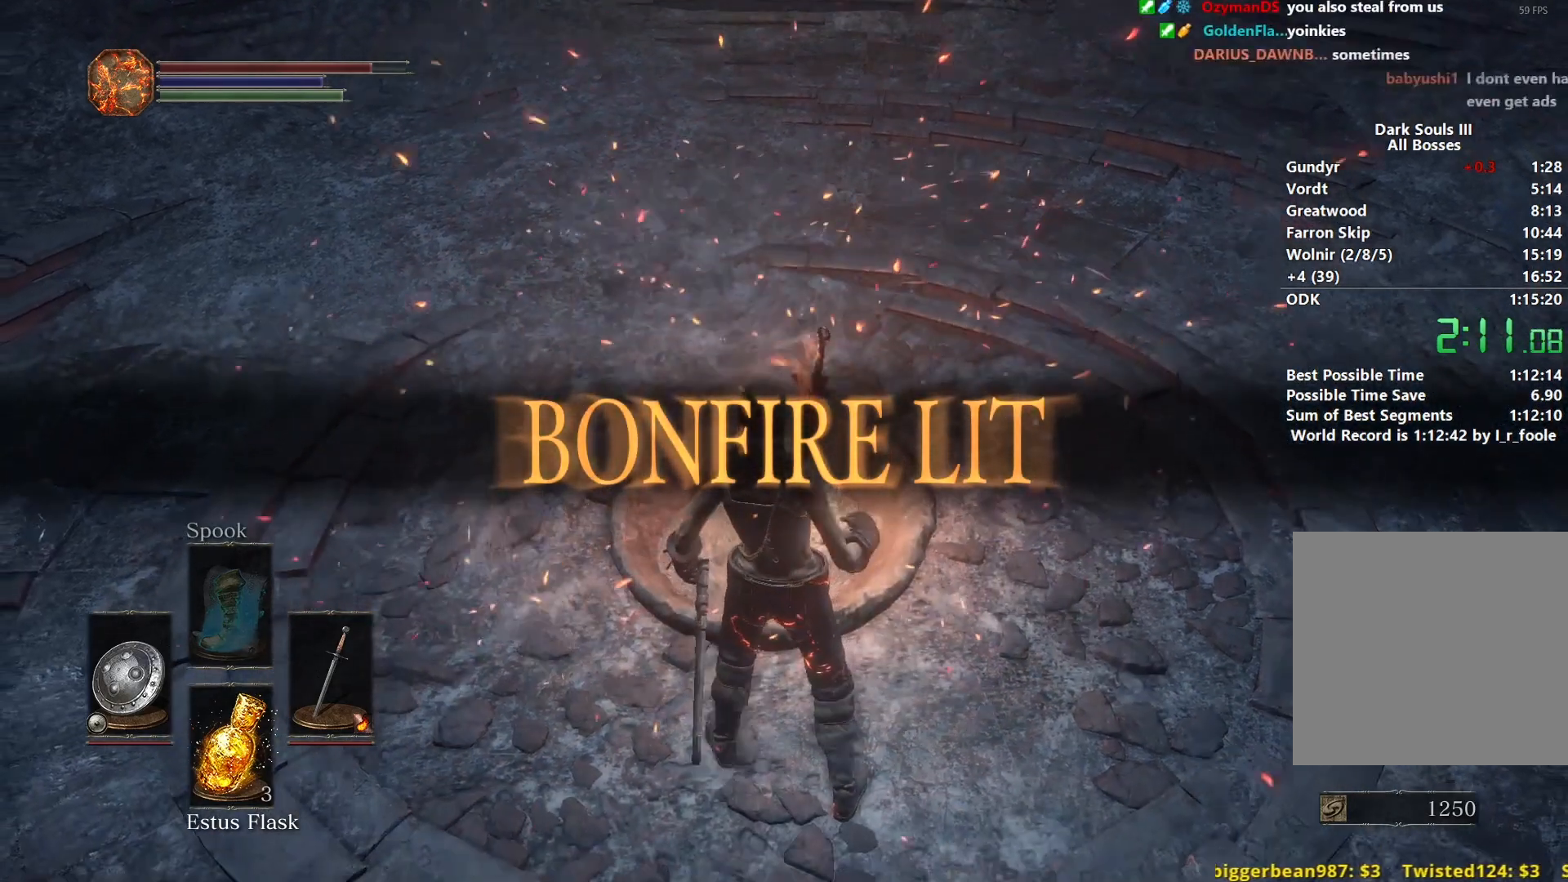
{"buttons": [], "left_stick": "center", "right_stick": "center", "events": [[150, "right_stick", "center"]]}
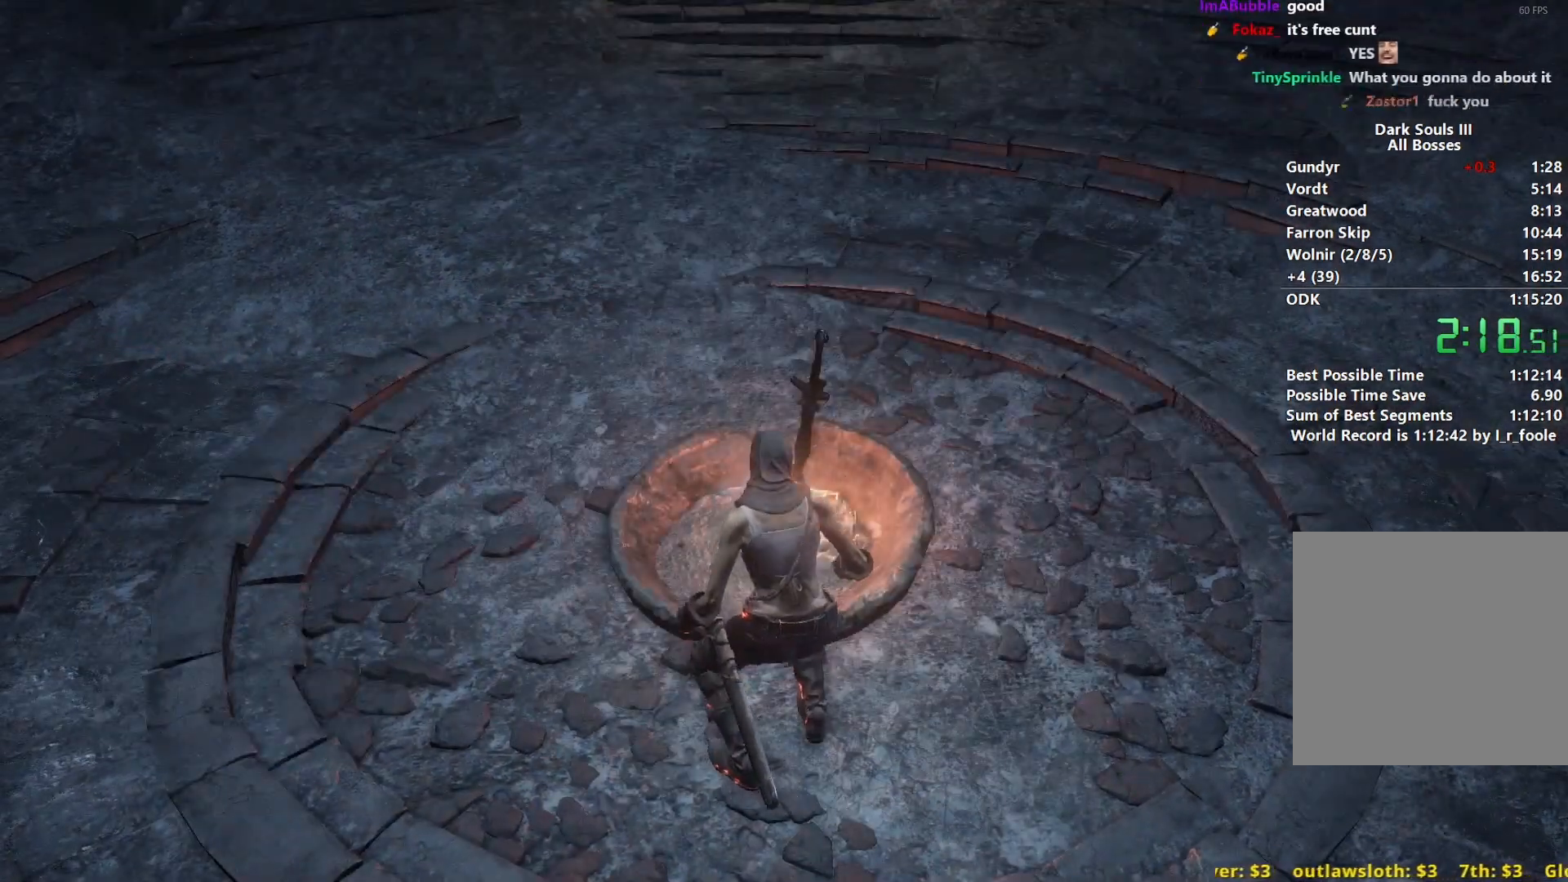
{"buttons": [], "left_stick": "center", "right_stick": "center", "events": []}
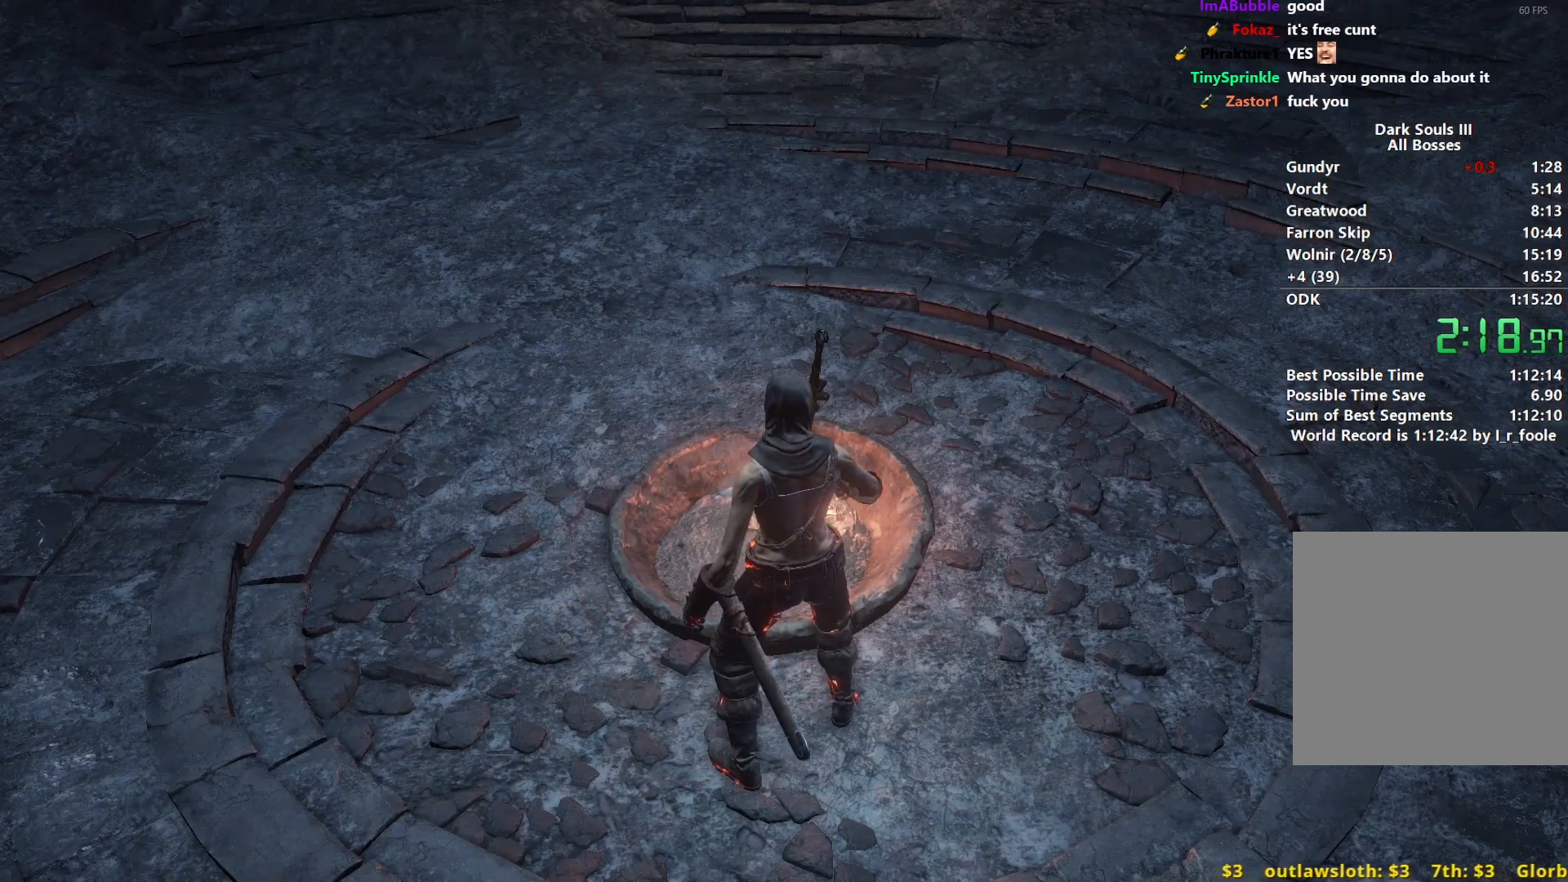
{"buttons": [], "left_stick": "center", "right_stick": "center", "events": []}
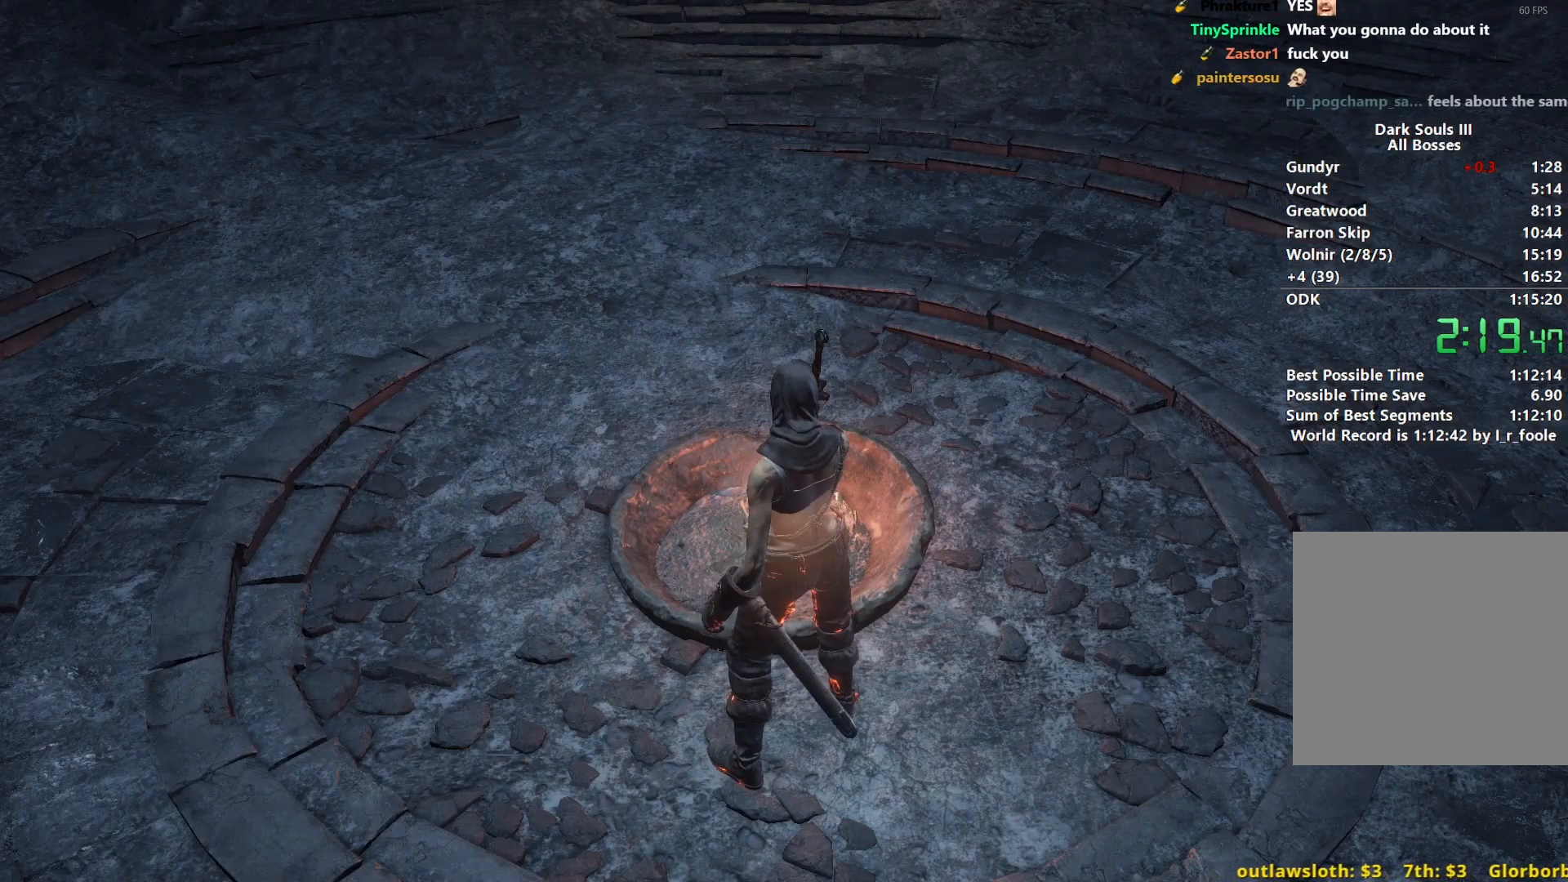
{"buttons": [], "left_stick": "center", "right_stick": "center", "events": []}
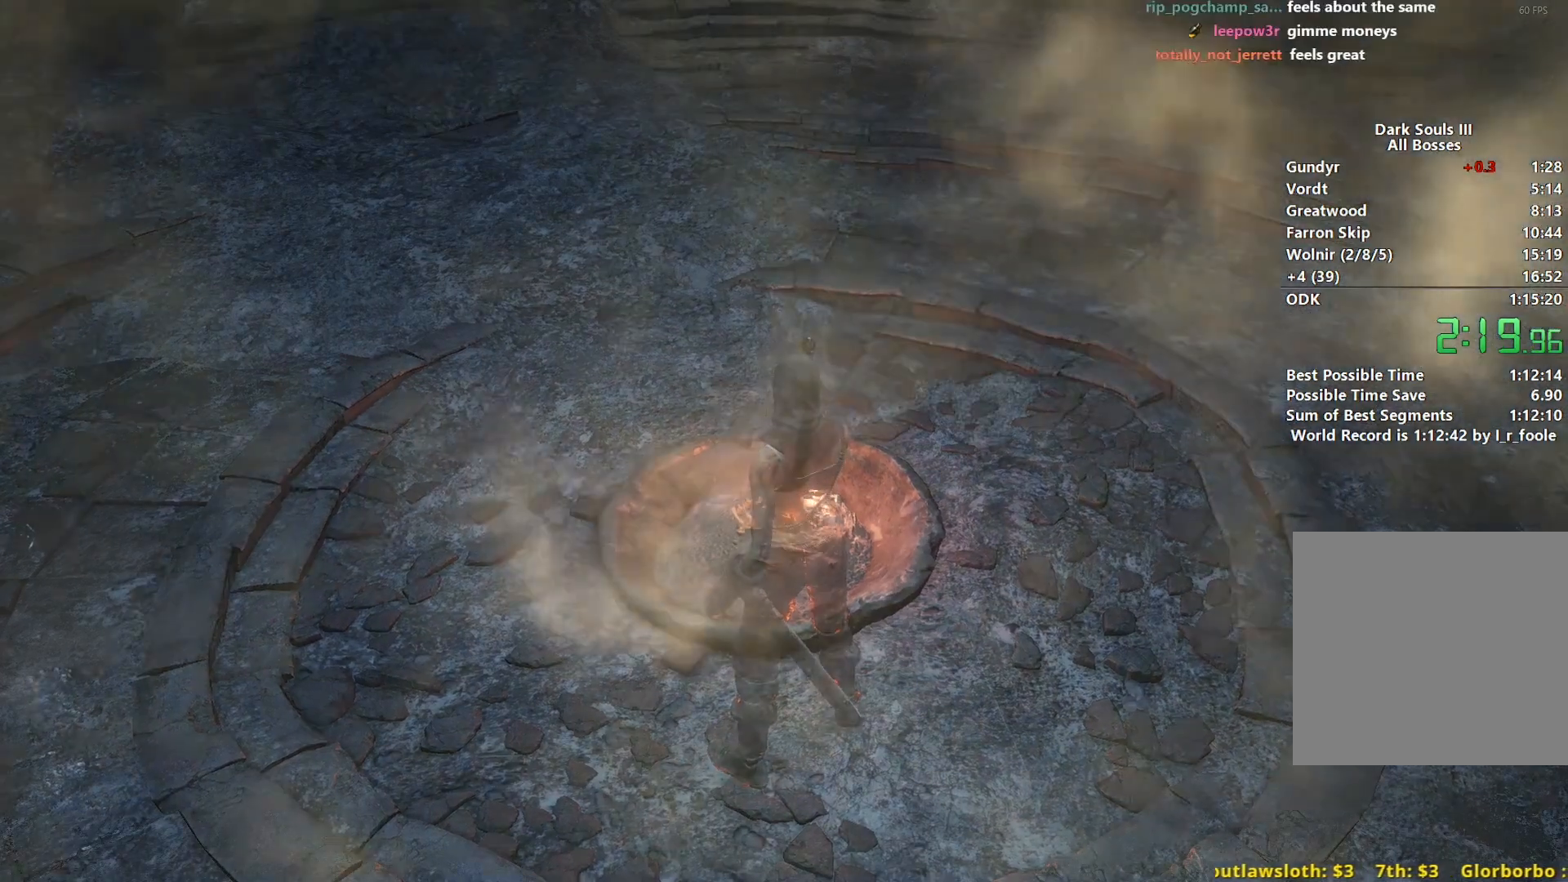
{"buttons": [], "left_stick": "center", "right_stick": "center", "events": []}
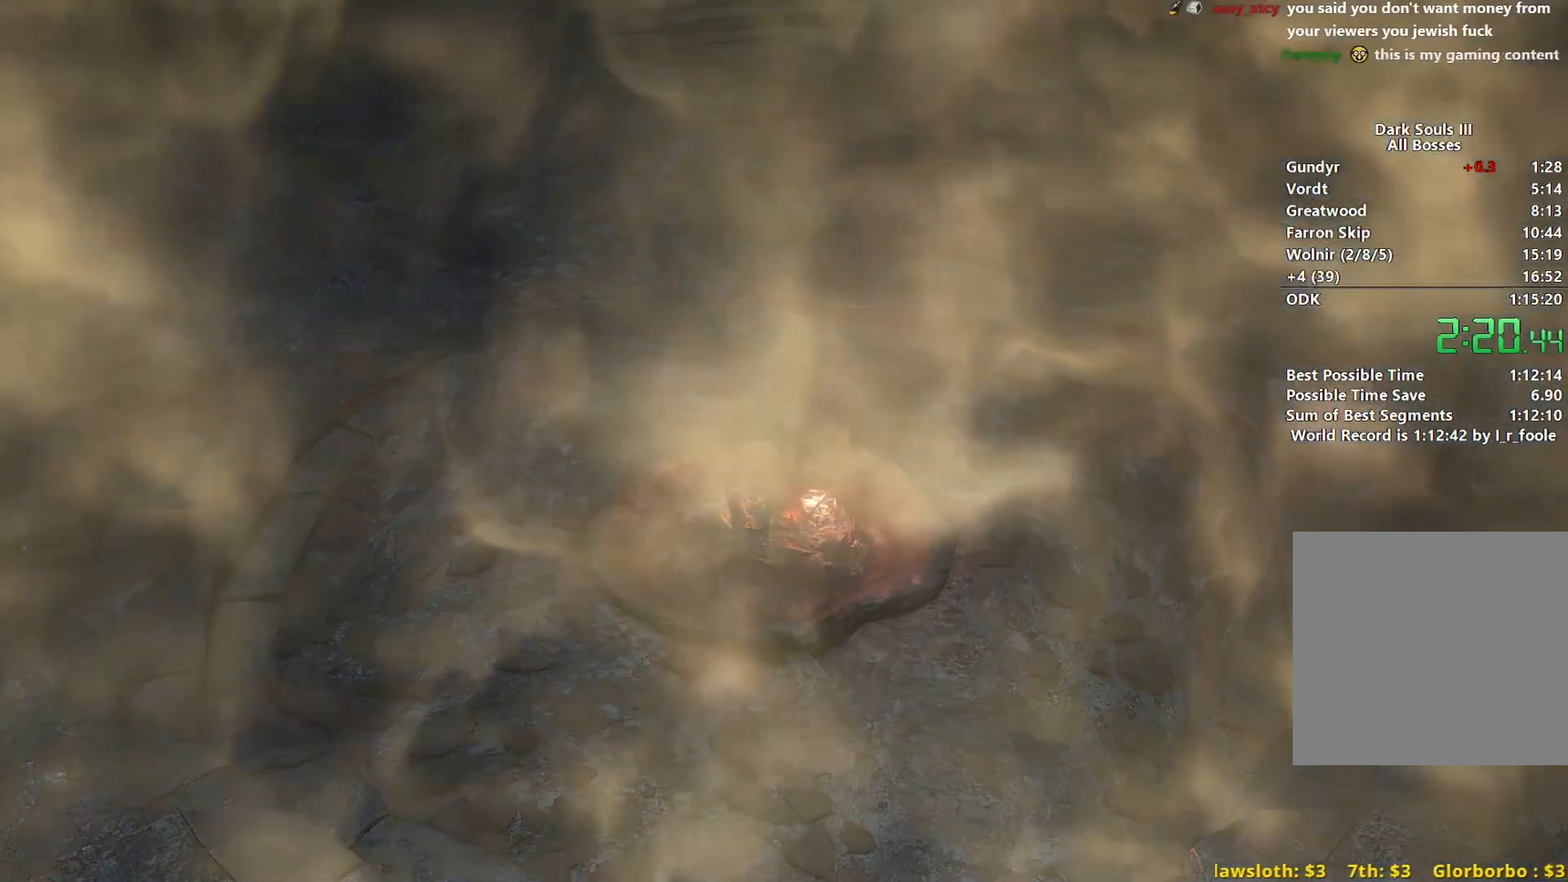
{"buttons": [], "left_stick": "center", "right_stick": "center", "events": []}
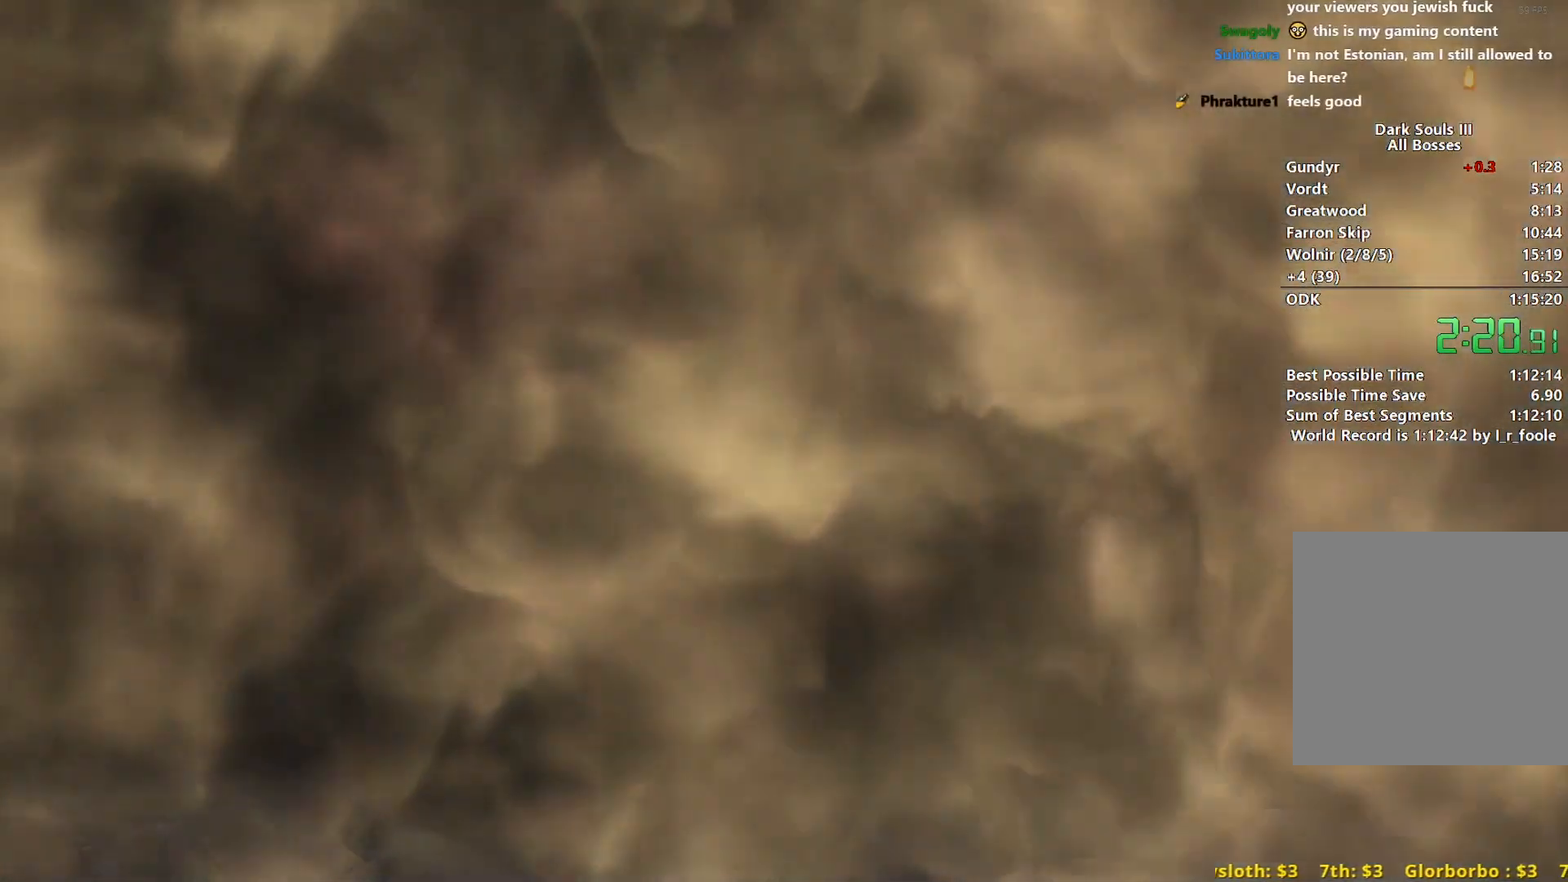
{"buttons": [], "left_stick": "center", "right_stick": "center", "events": []}
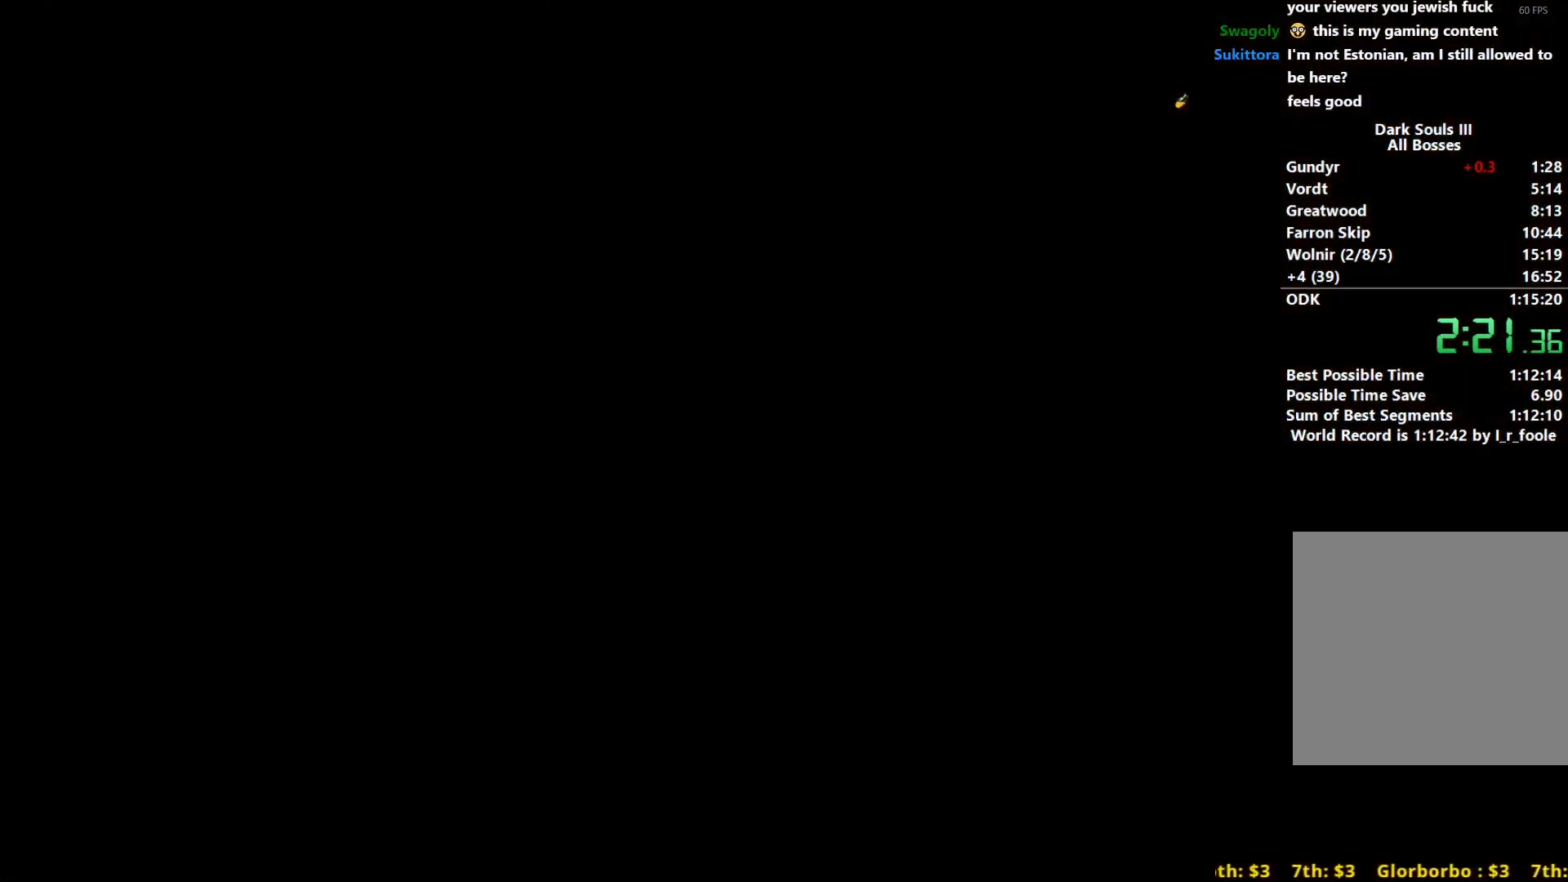
{"buttons": [], "left_stick": "center", "right_stick": "center", "events": []}
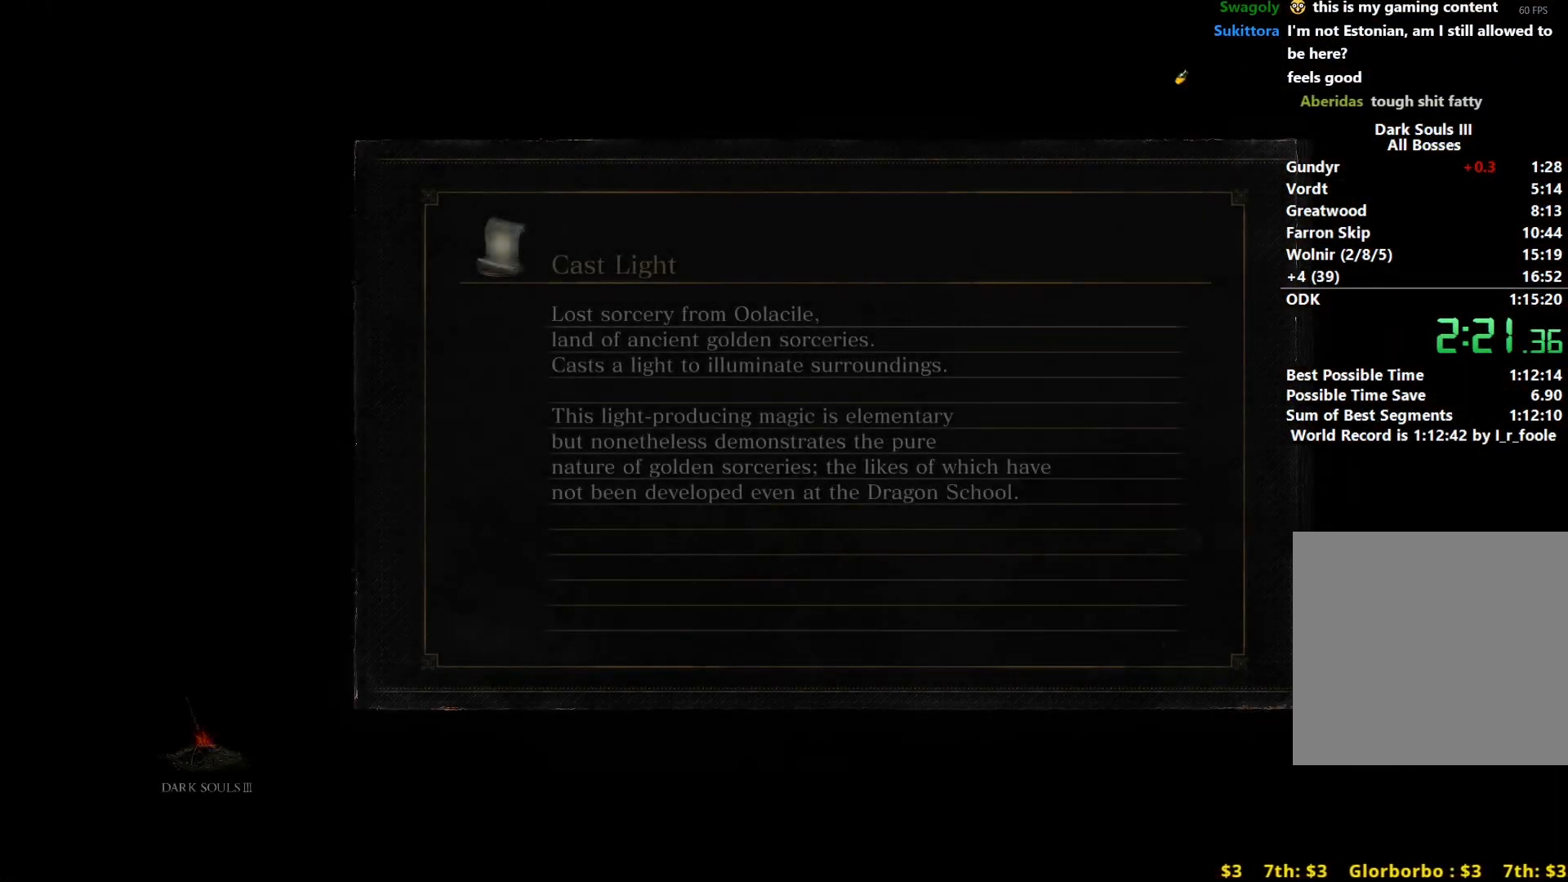
{"buttons": ["B"], "left_stick": "up", "right_stick": "center", "events": [[250, "B", "down"], [250, "left_stick", "up"]]}
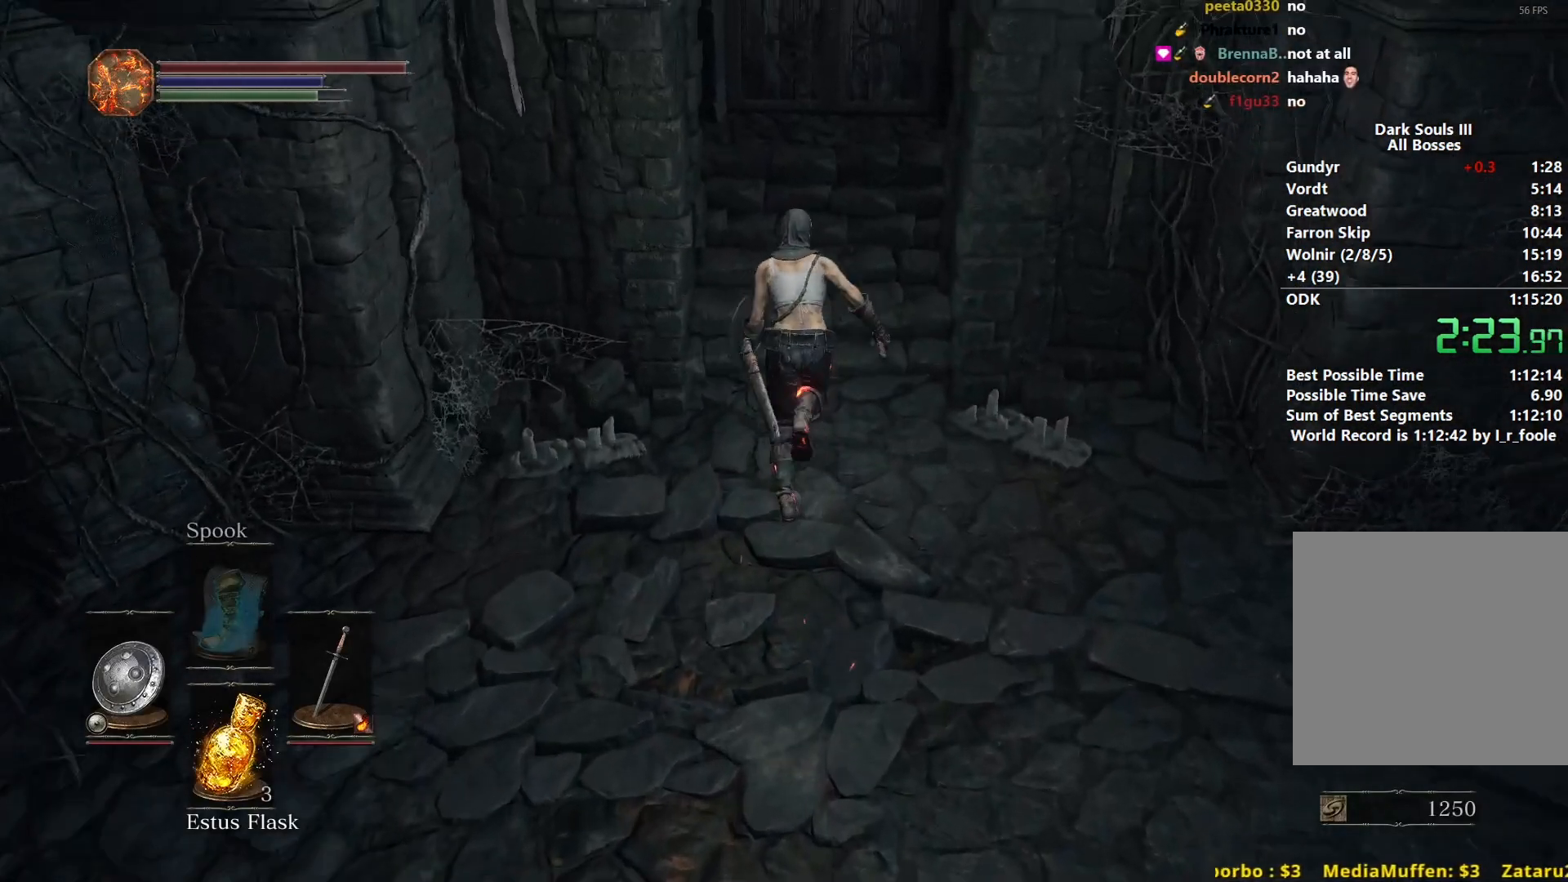
{"buttons": ["B"], "left_stick": "up", "right_stick": "center", "events": []}
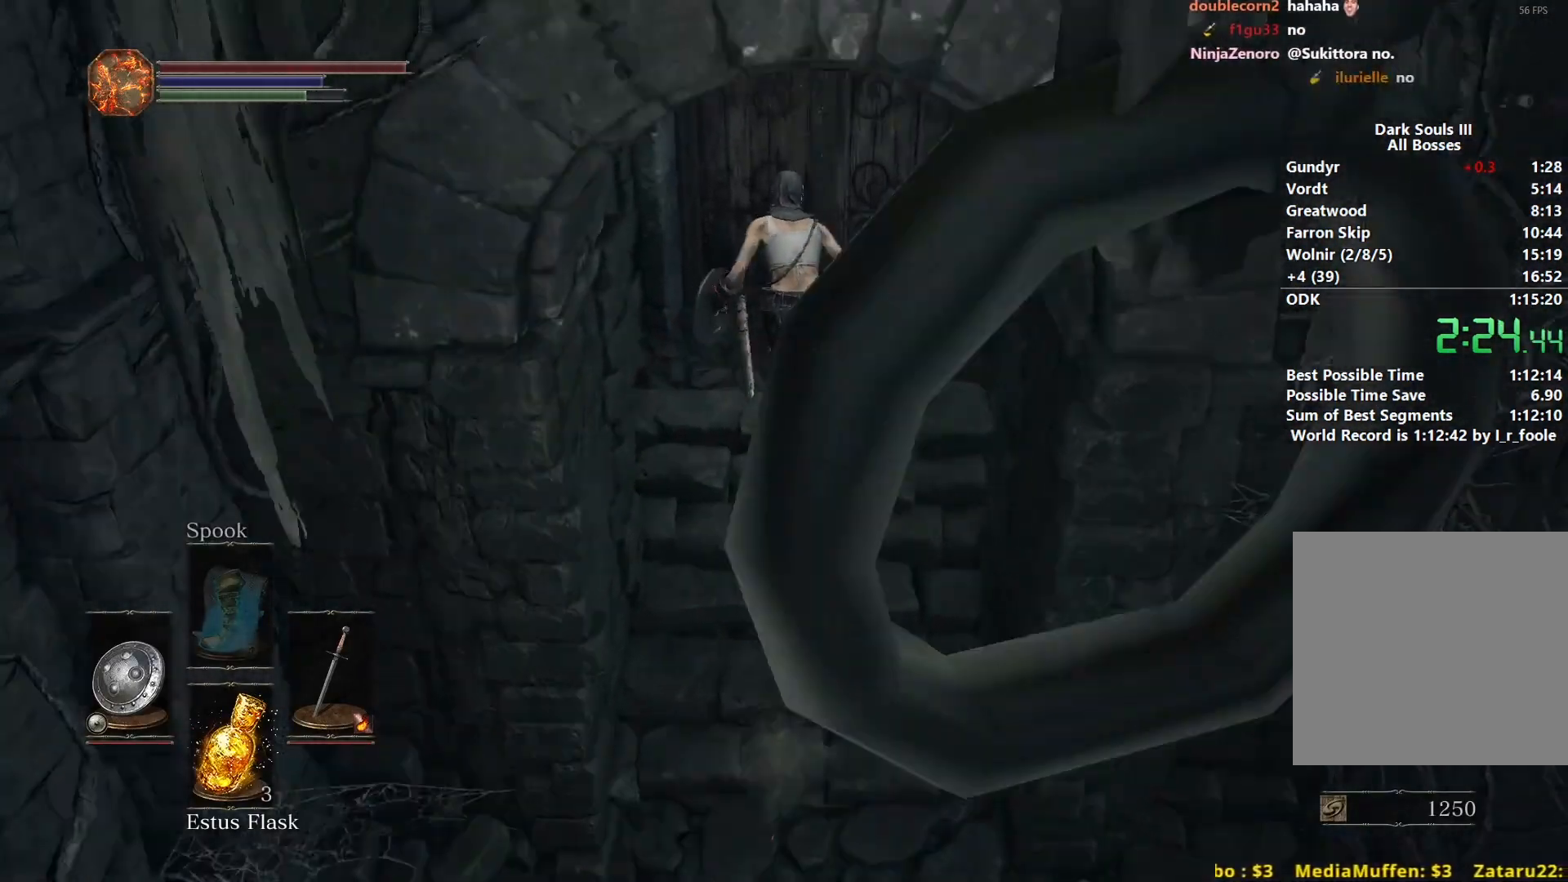
{"buttons": [], "left_stick": "center", "right_stick": "center", "events": [[67, "B", "up"], [200, "A", "down"], [250, "left_stick", "center"], [283, "A", "up"], [350, "DPAD_LEFT", "down"], [417, "A", "down"], [433, "DPAD_LEFT", "up"], [500, "A", "up"]]}
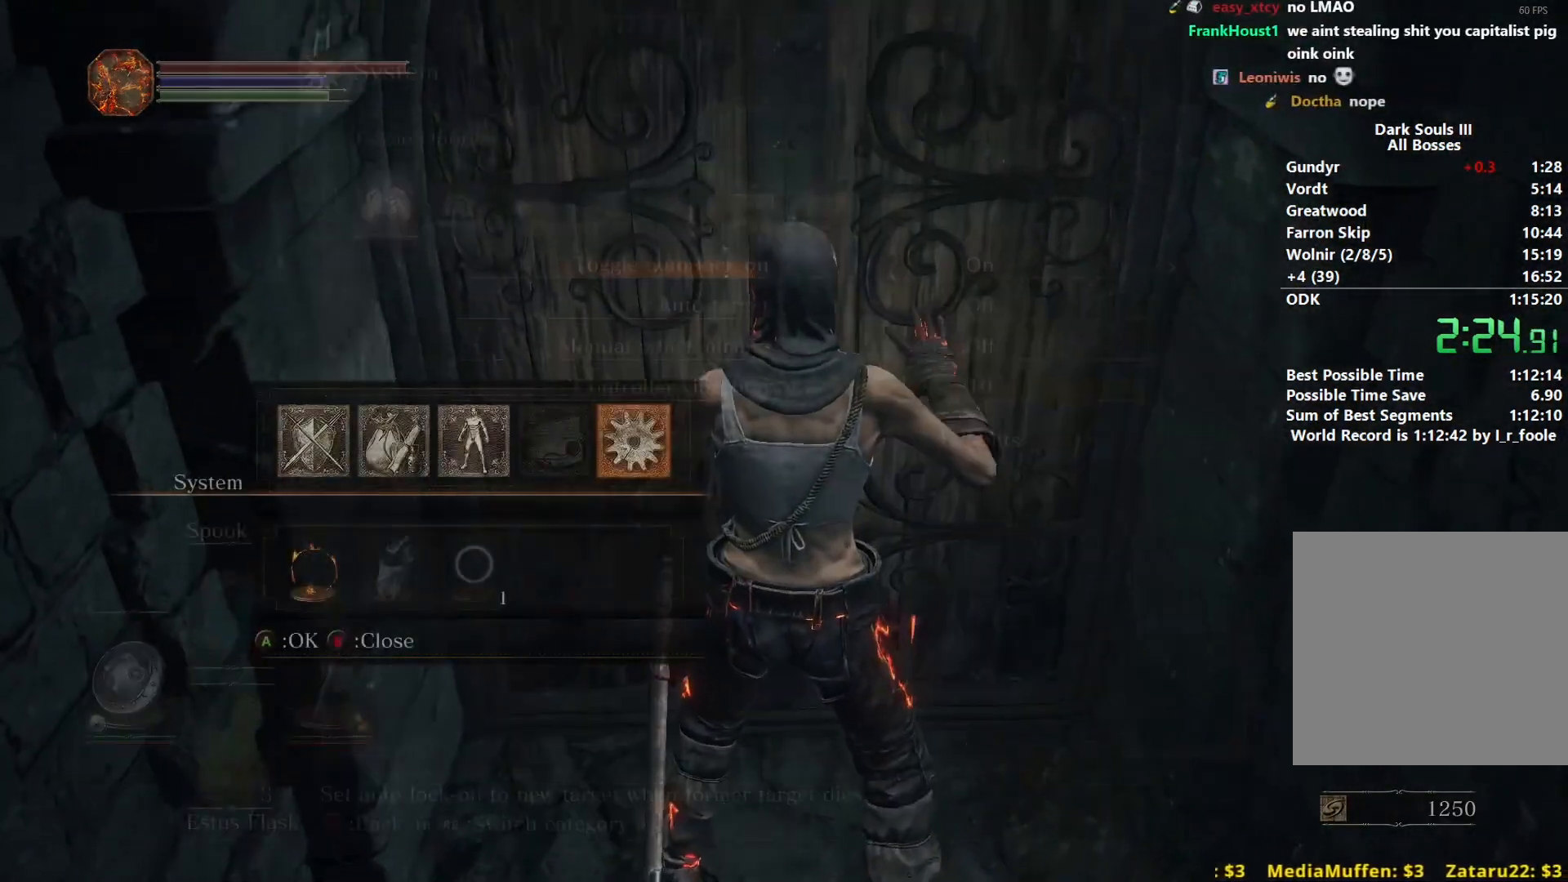
{"buttons": ["A"], "left_stick": "center", "right_stick": "center", "events": [[33, "L1", "down"], [100, "A", "down"], [117, "L1", "up"], [150, "DPAD_LEFT", "down"], [183, "A", "up"], [250, "DPAD_LEFT", "up"], [267, "A", "down"], [367, "A", "up"], [433, "A", "down"]]}
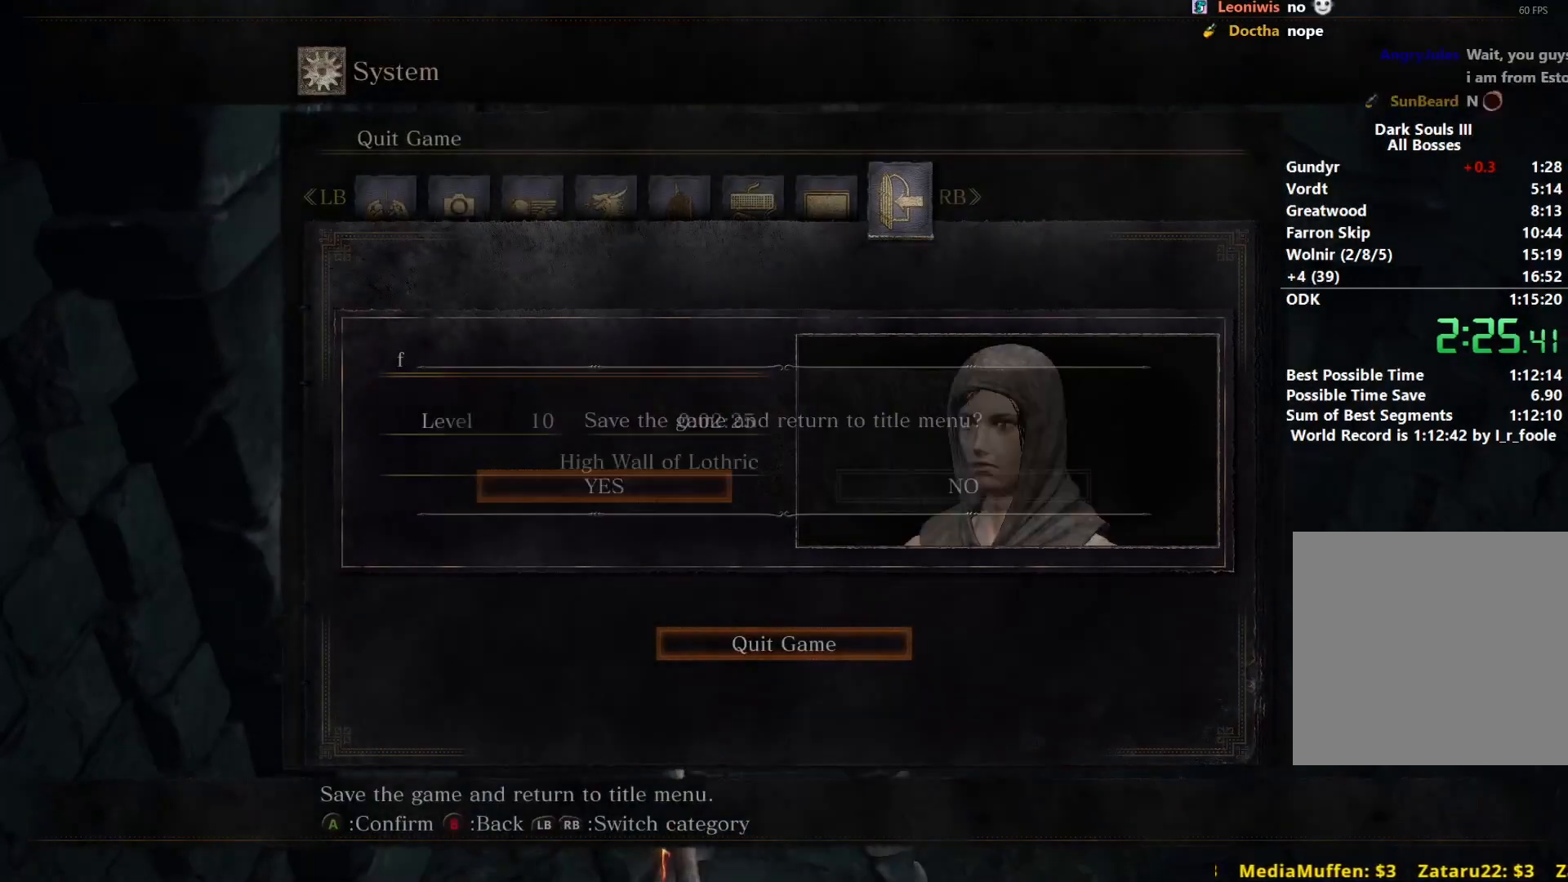
{"buttons": [], "left_stick": "center", "right_stick": "center", "events": [[33, "A", "up"], [100, "A", "down"], [183, "A", "up"]]}
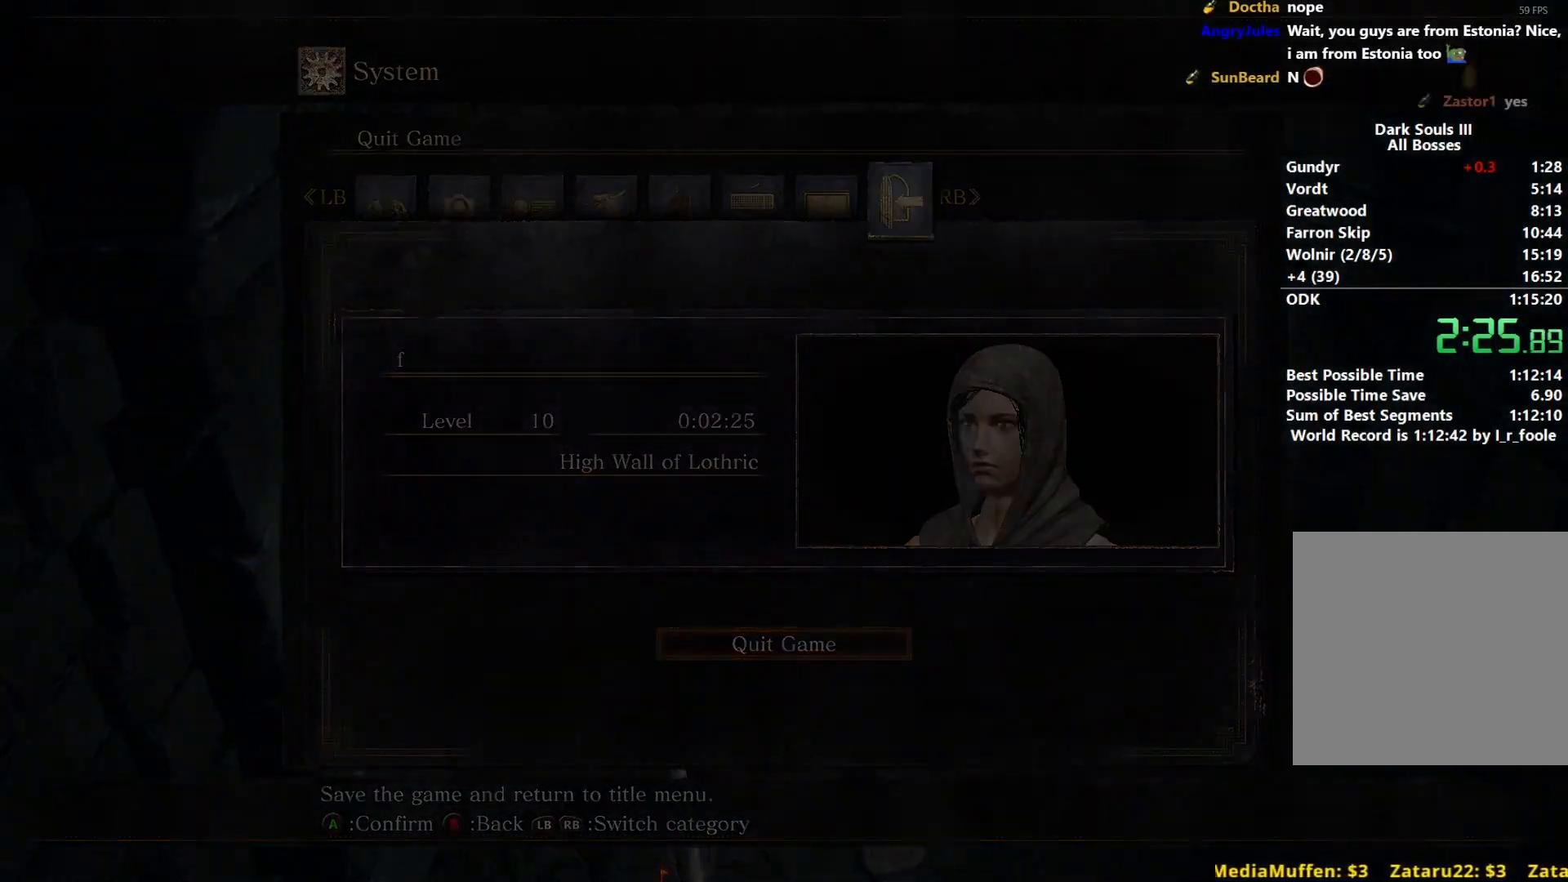
{"buttons": [], "left_stick": "center", "right_stick": "center", "events": [[17, "A", "down"], [100, "A", "up"], [183, "A", "down"], [283, "A", "up"], [383, "A", "down"], [483, "A", "up"]]}